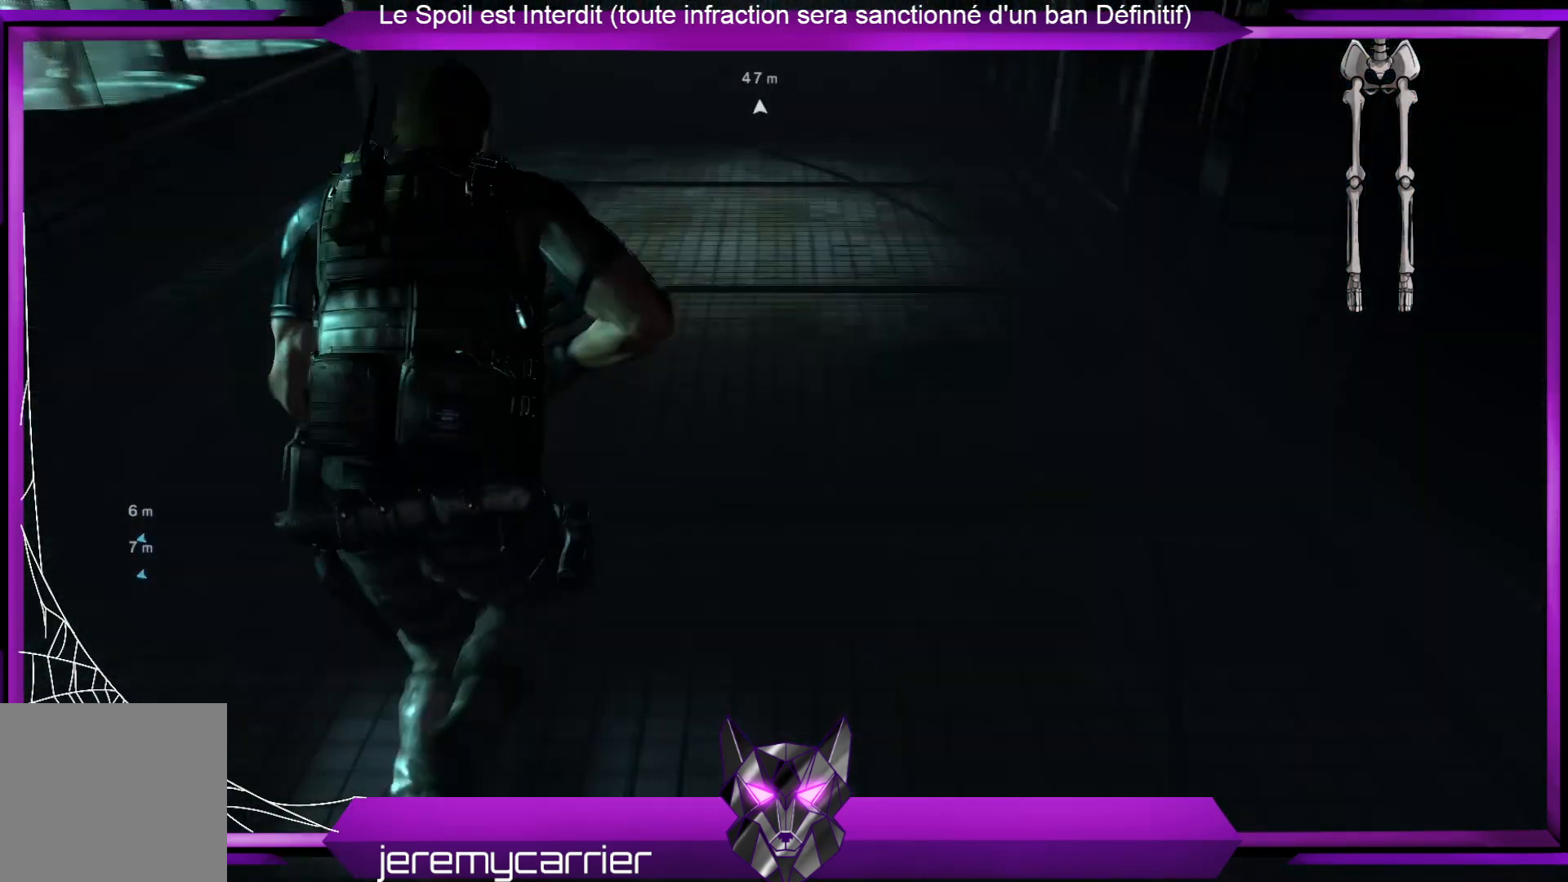
Gameplay with a controller (Xbox layout); each line is a JSON object with the inputs held at the frame after it. "events" lists button and stick changes between this image and that frame as [ms after this image, input, new state], when the widget could be followed in between.
{"buttons": ["L3"], "left_stick": "up", "right_stick": "up-left", "events": [[502, "right_stick", "up-left"]]}
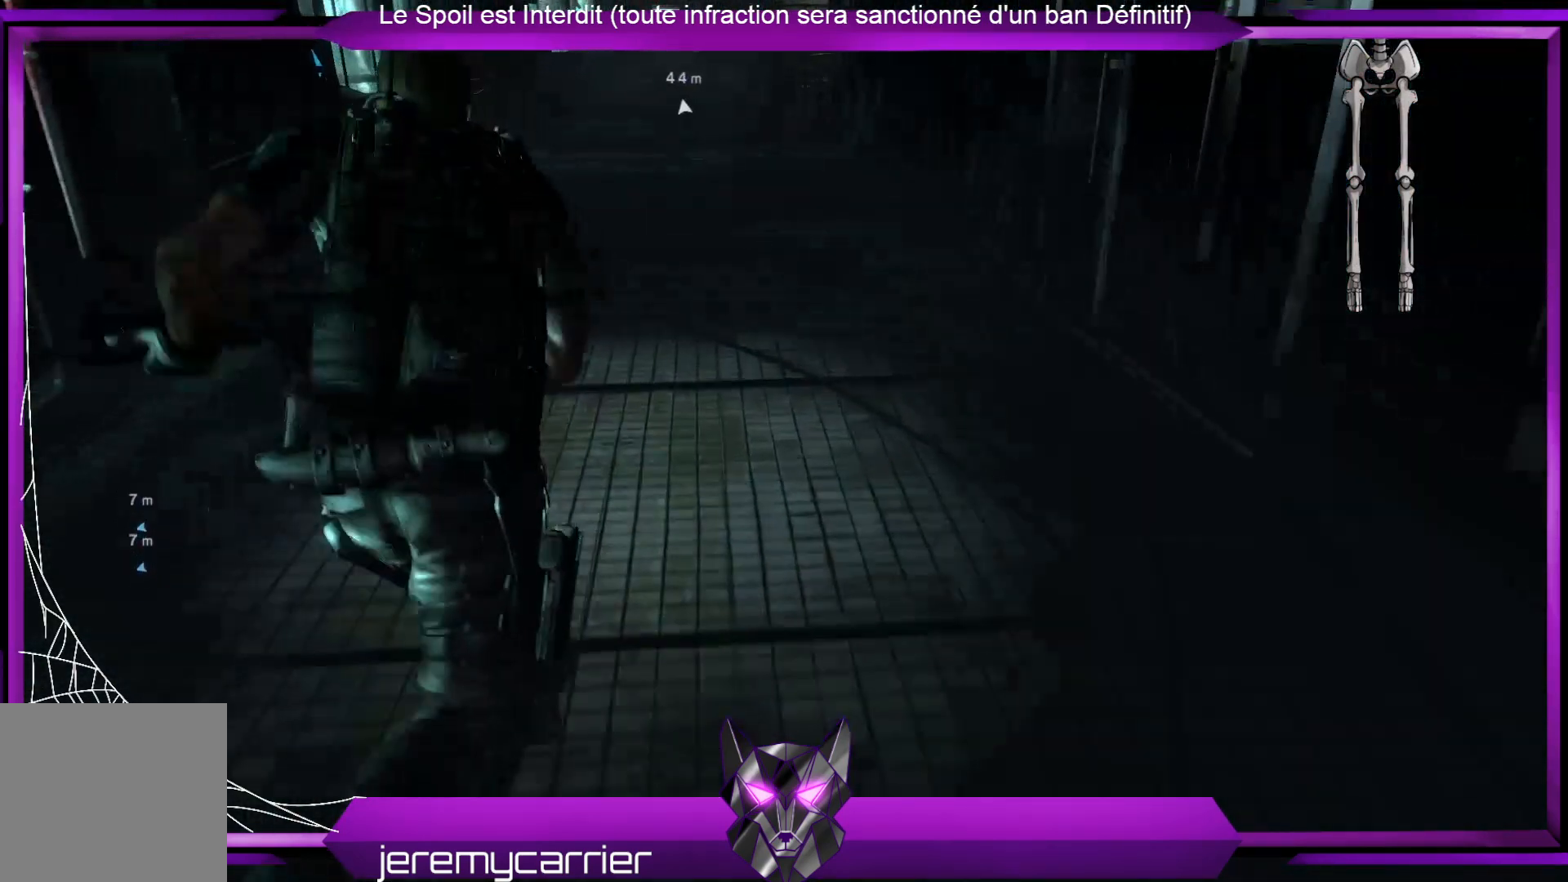
{"buttons": ["L3"], "left_stick": "up", "right_stick": "left", "events": [[167, "right_stick", "center"], [401, "right_stick", "left"]]}
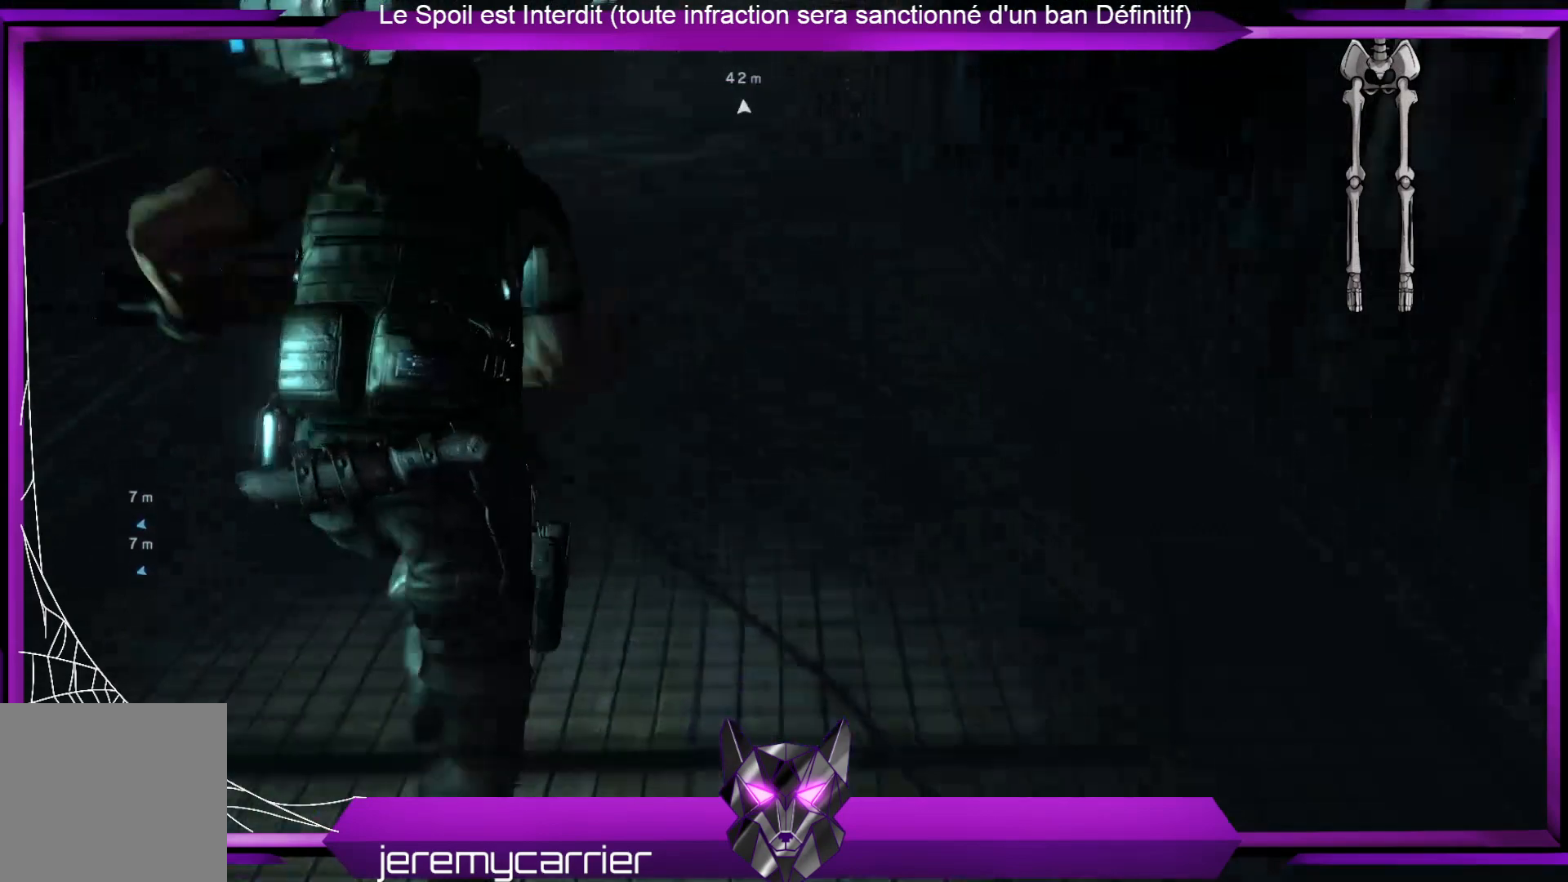
{"buttons": ["L3"], "left_stick": "up", "right_stick": "center", "events": [[33, "right_stick", "center"]]}
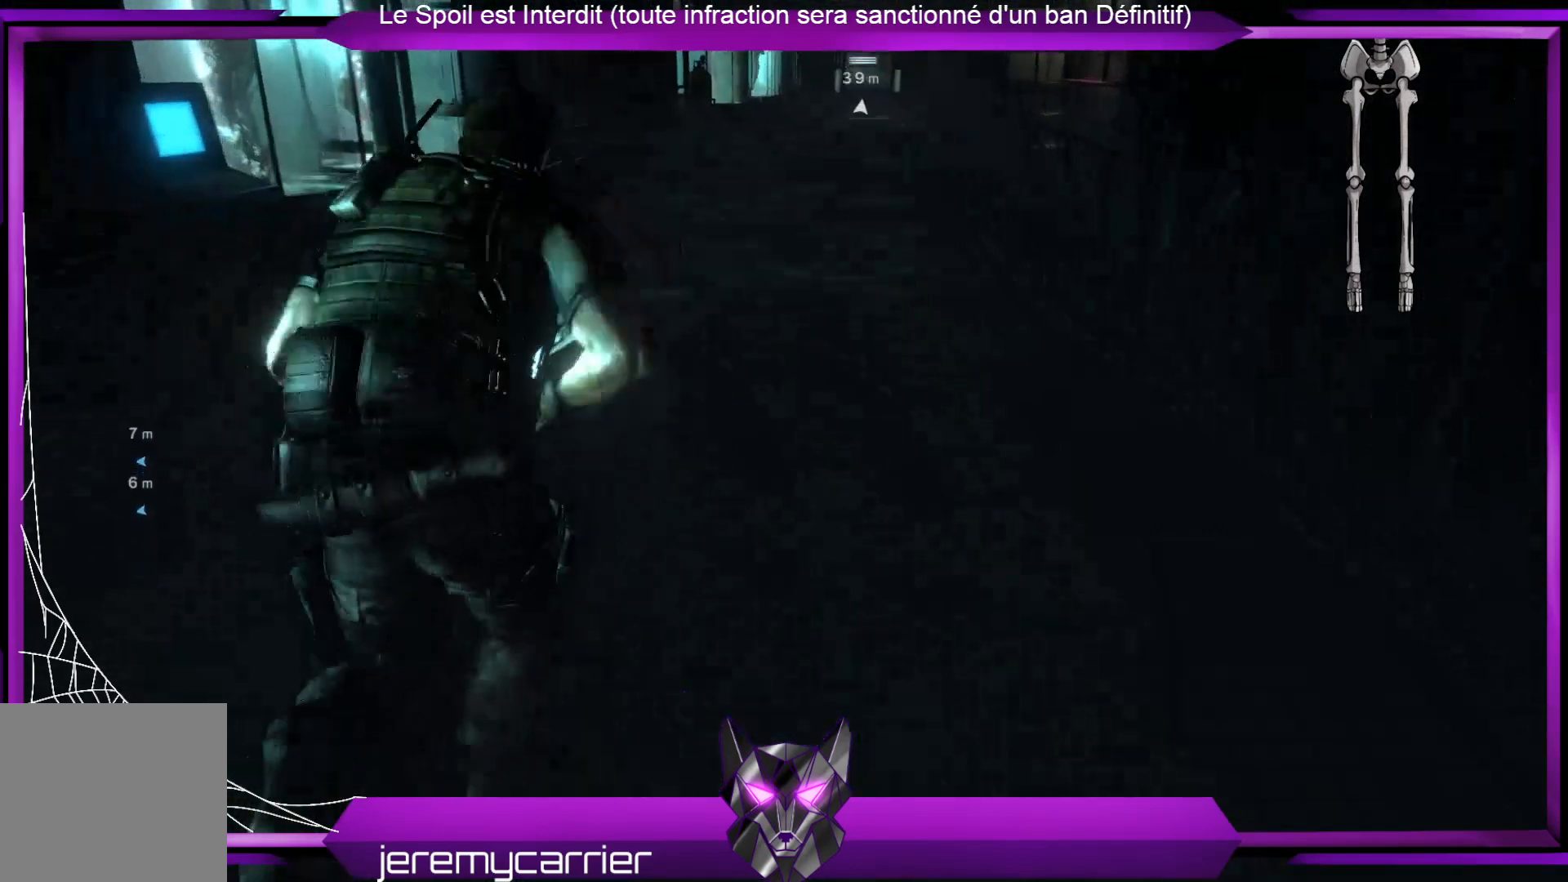
{"buttons": ["L3"], "left_stick": "up", "right_stick": "center", "events": [[167, "right_stick", "right"], [234, "right_stick", "center"]]}
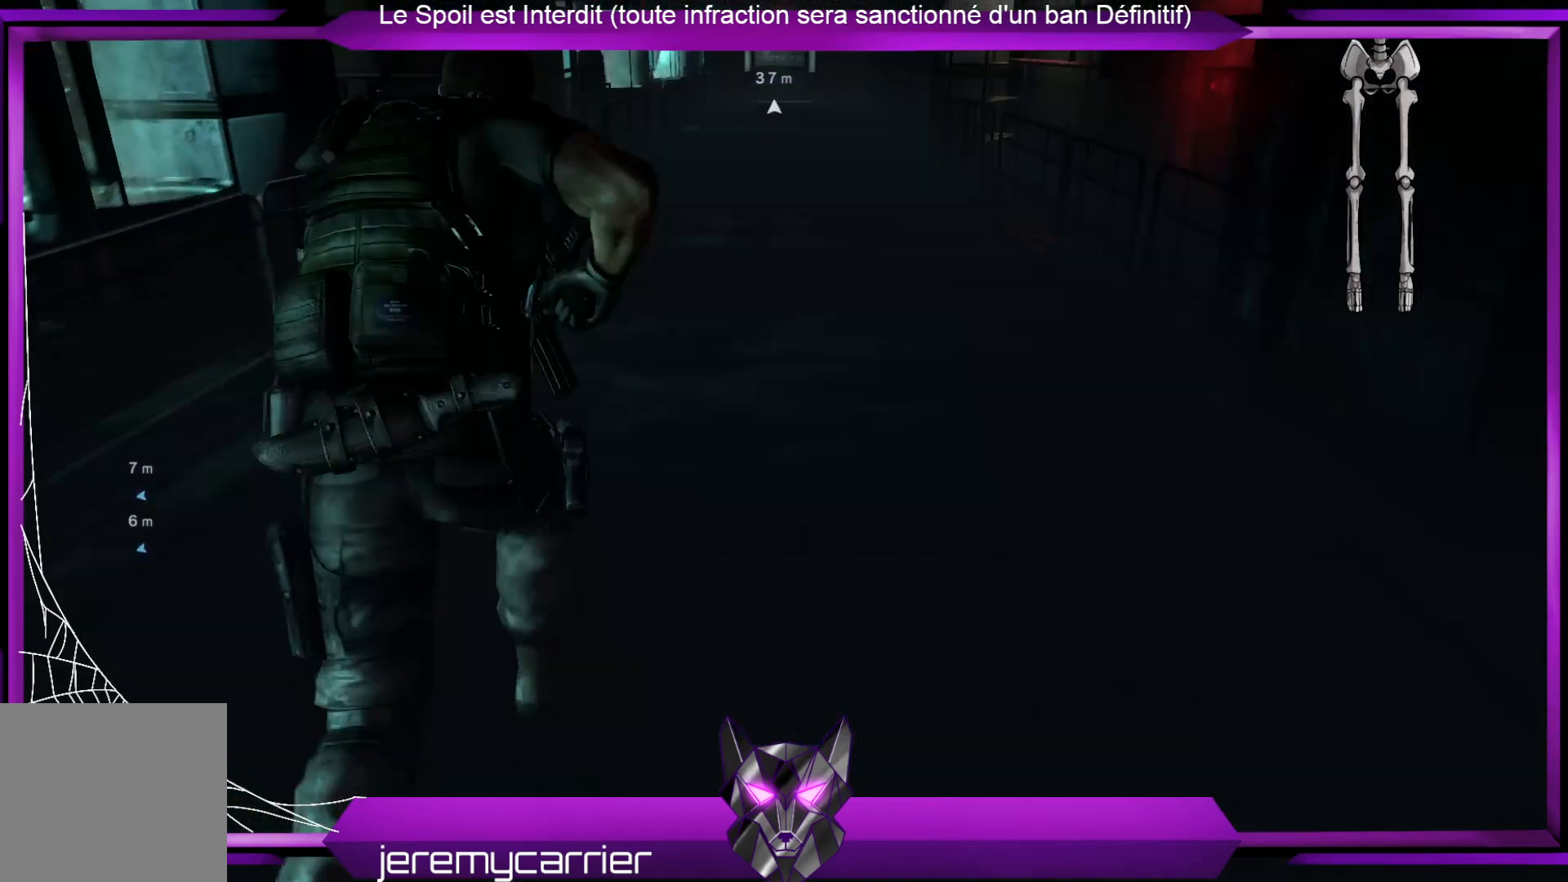
{"buttons": ["L3"], "left_stick": "up", "right_stick": "center", "events": []}
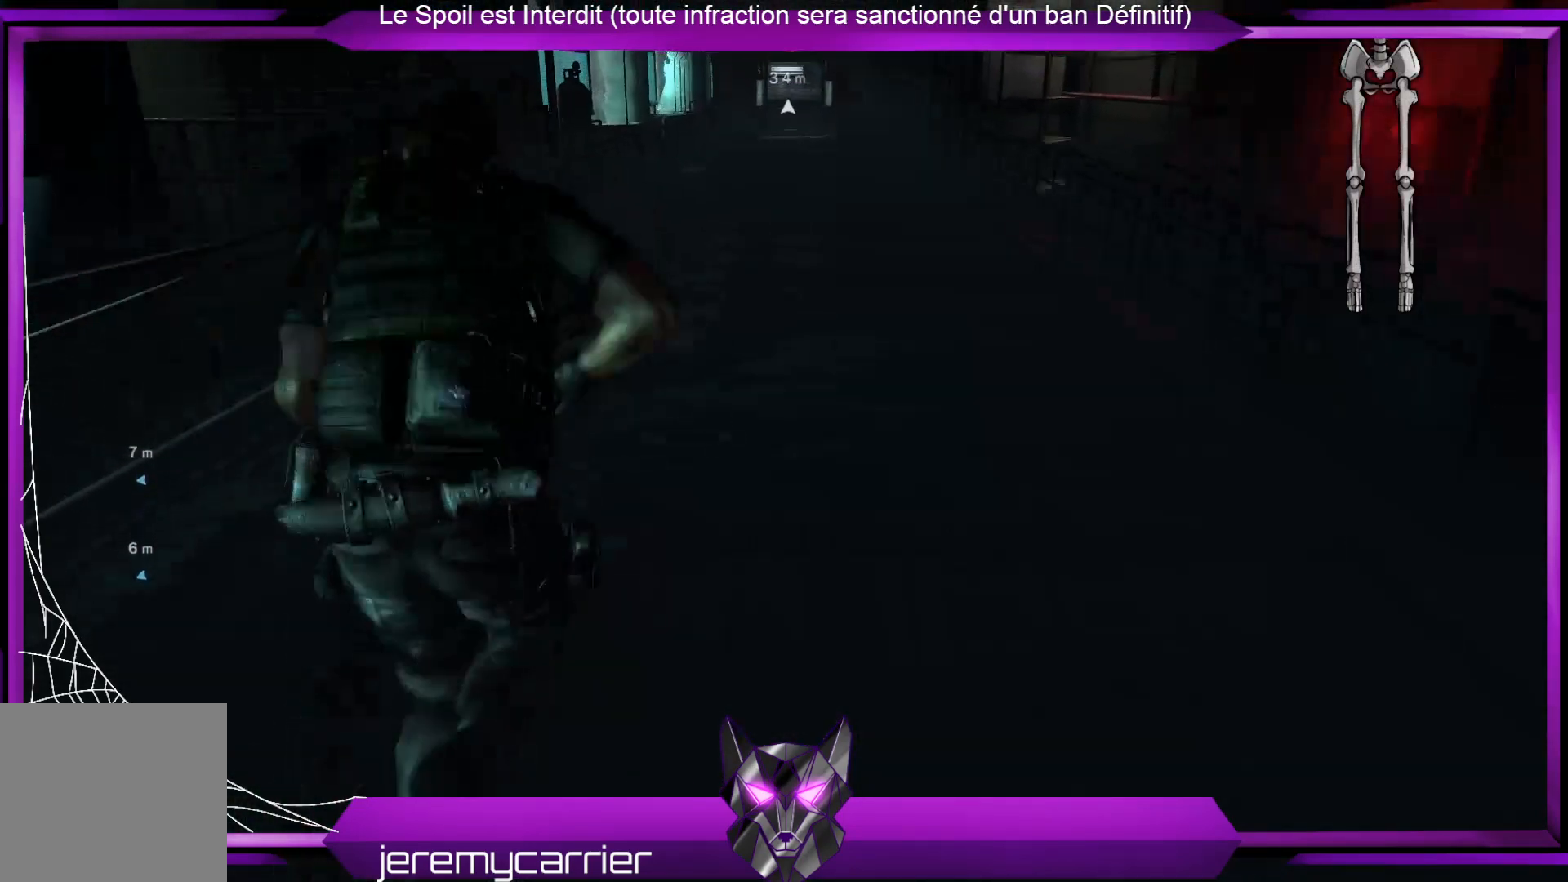
{"buttons": ["L3"], "left_stick": "up", "right_stick": "center", "events": []}
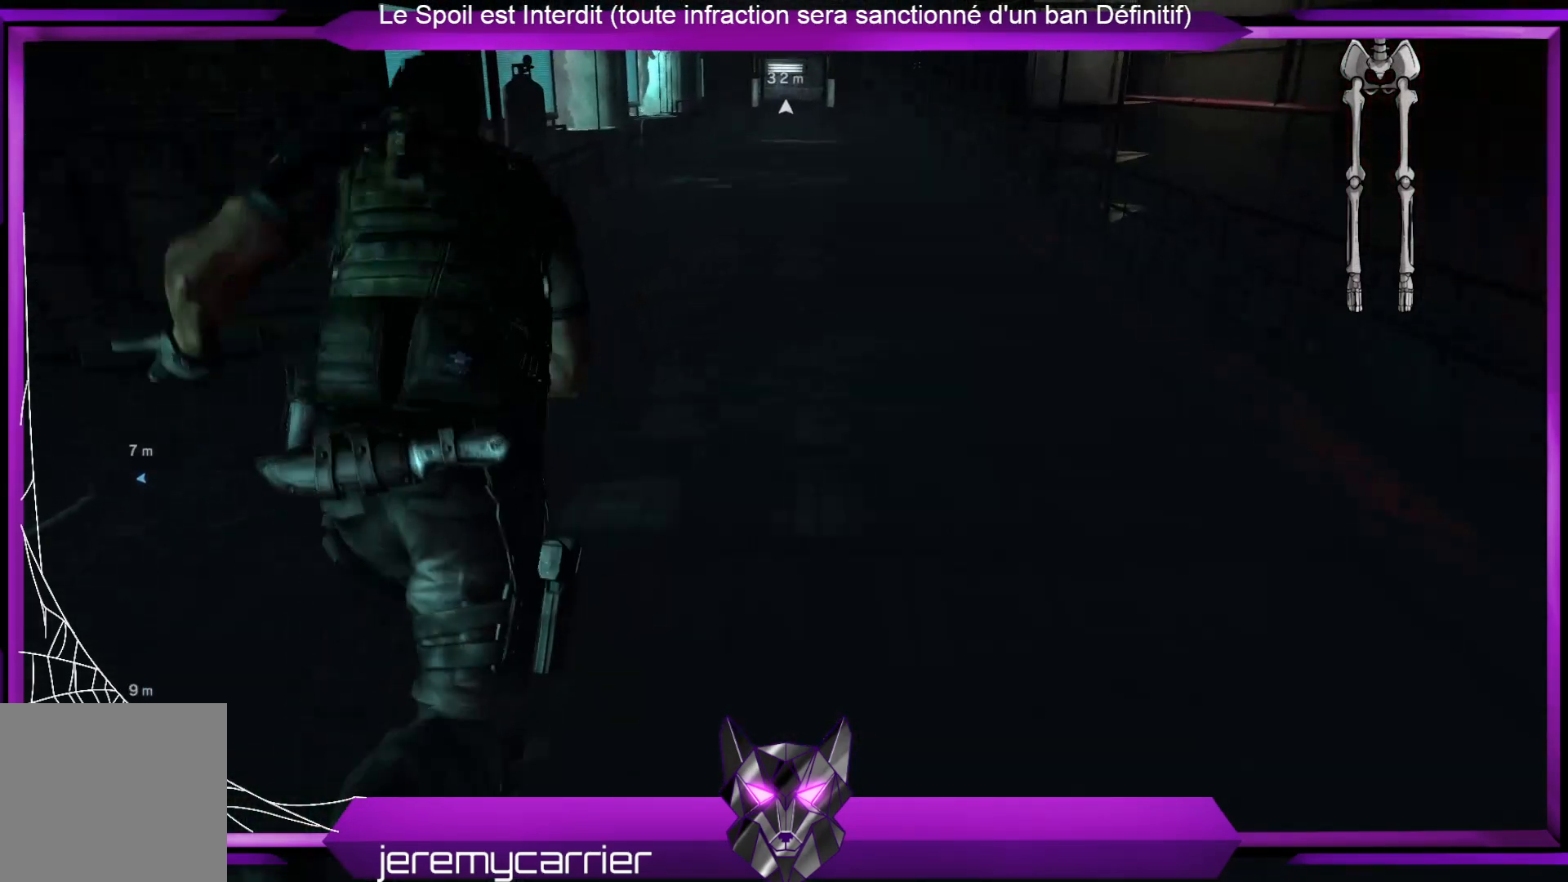
{"buttons": ["L3"], "left_stick": "up", "right_stick": "center", "events": []}
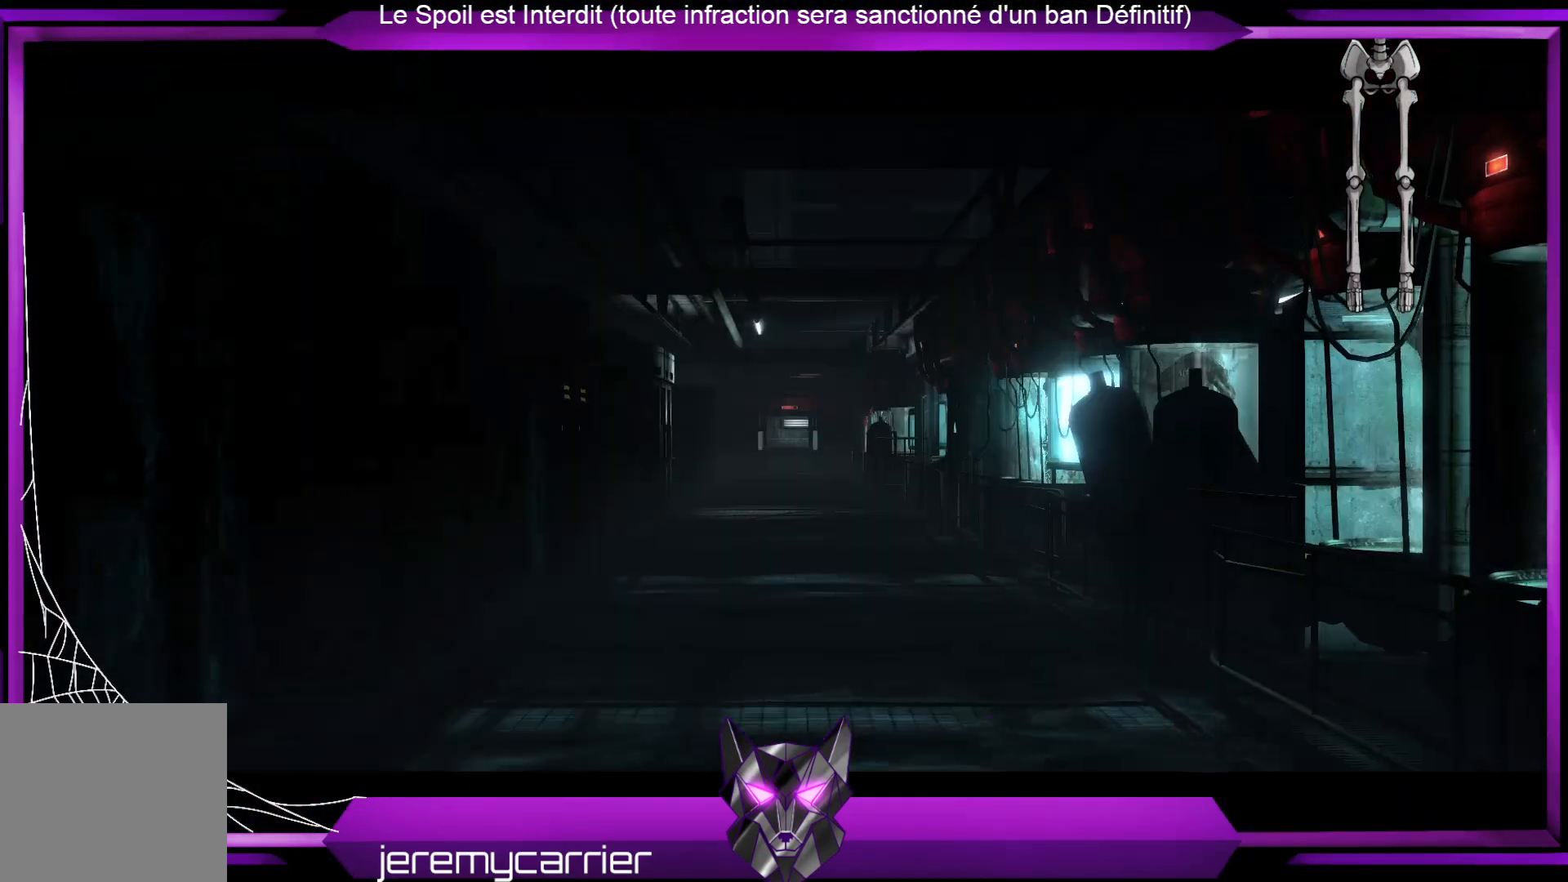
{"buttons": ["L3"], "left_stick": "up", "right_stick": "center", "events": []}
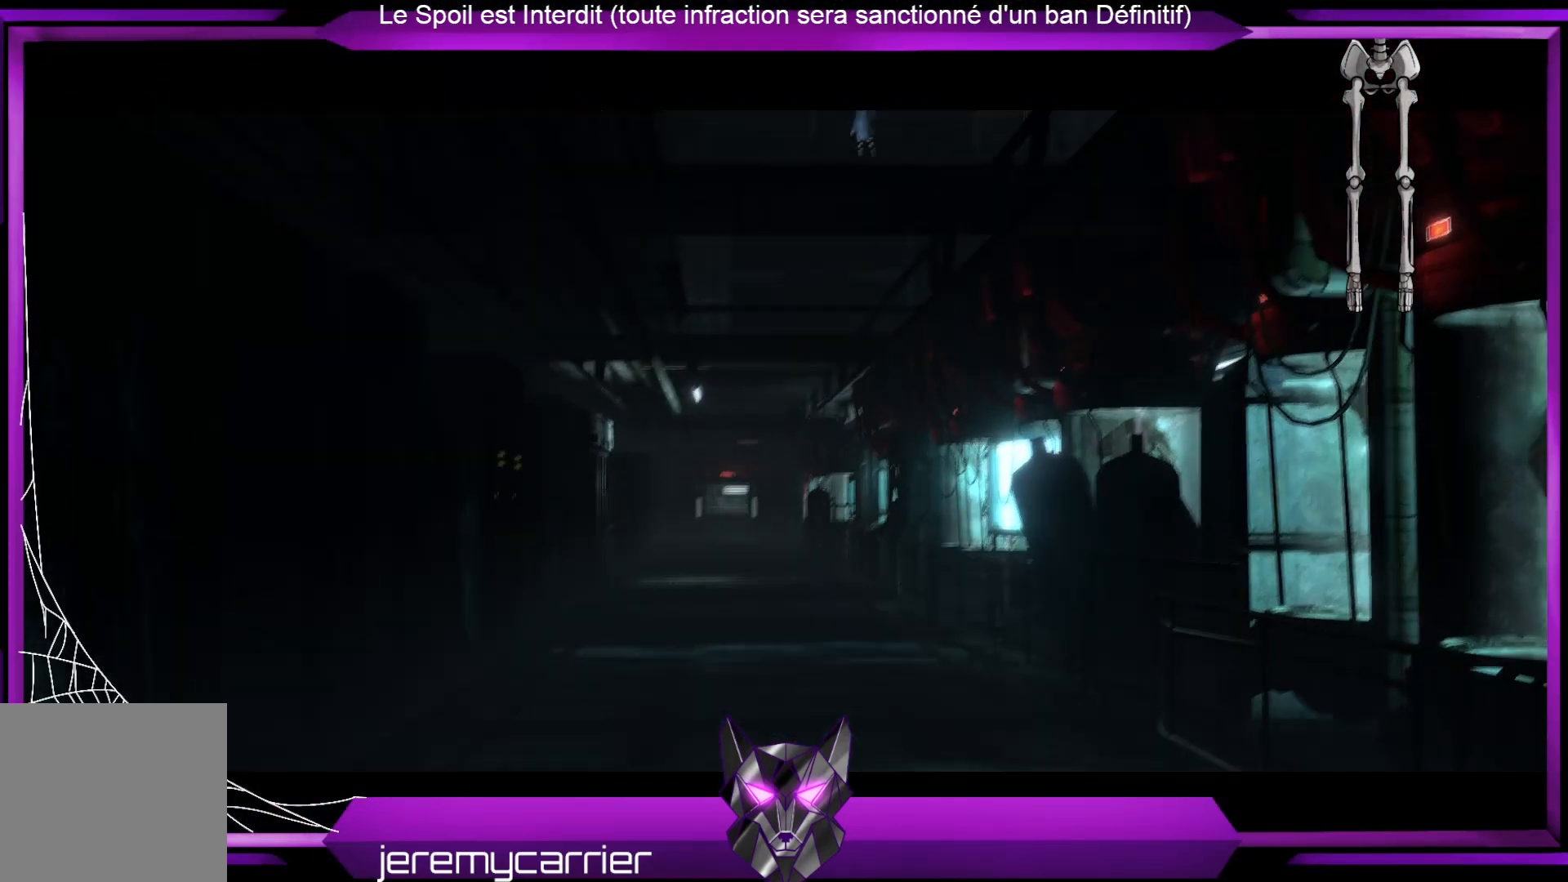
{"buttons": ["L3"], "left_stick": "up", "right_stick": "center", "events": []}
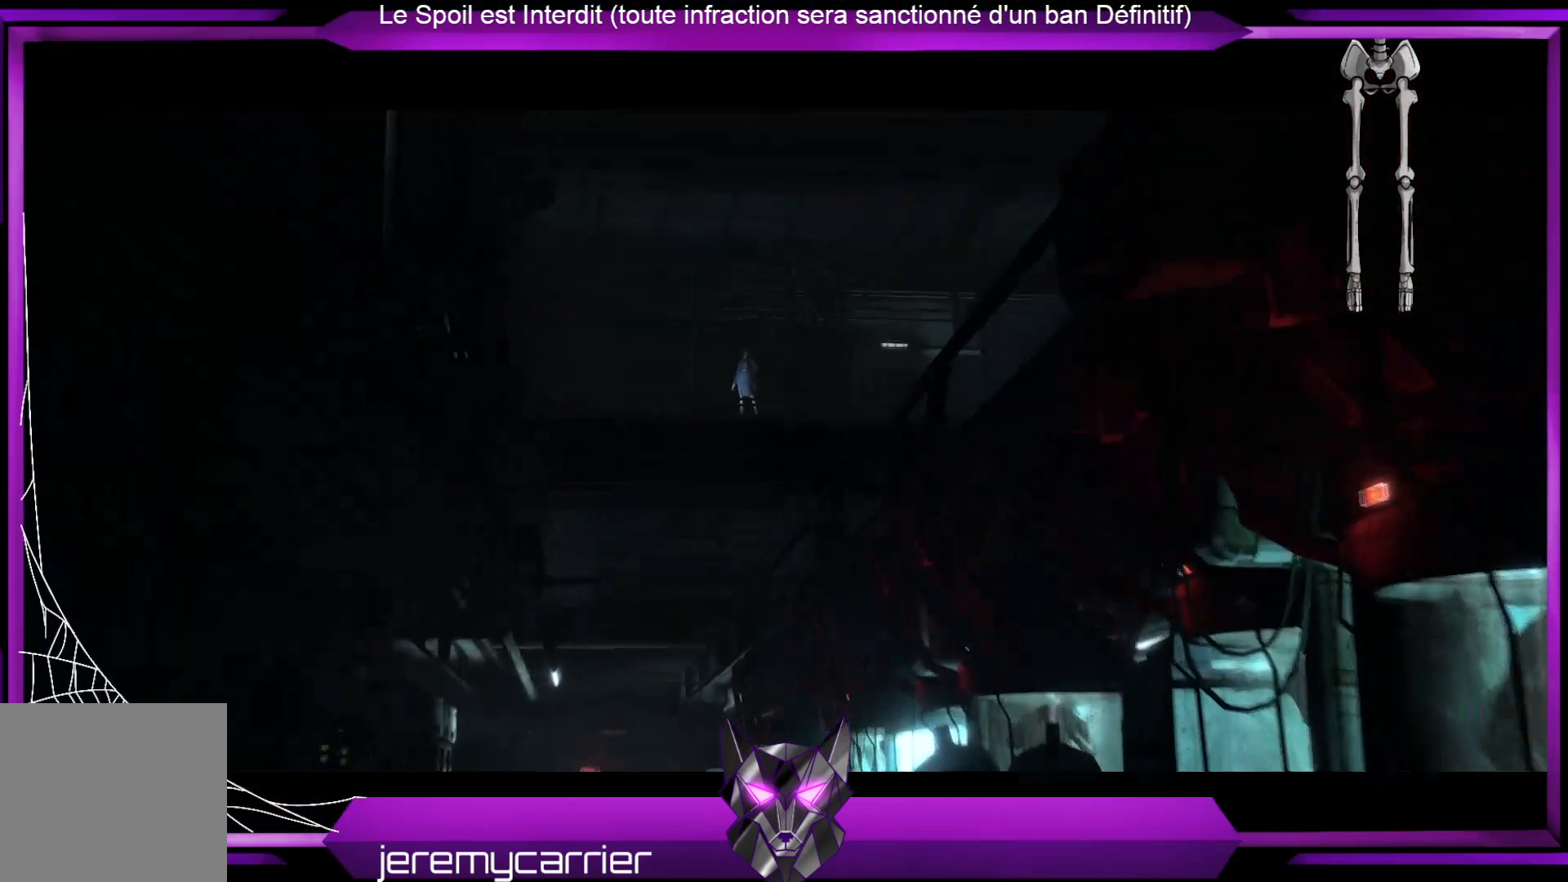
{"buttons": [], "left_stick": "center", "right_stick": "center", "events": [[234, "L3", "up"], [435, "left_stick", "center"]]}
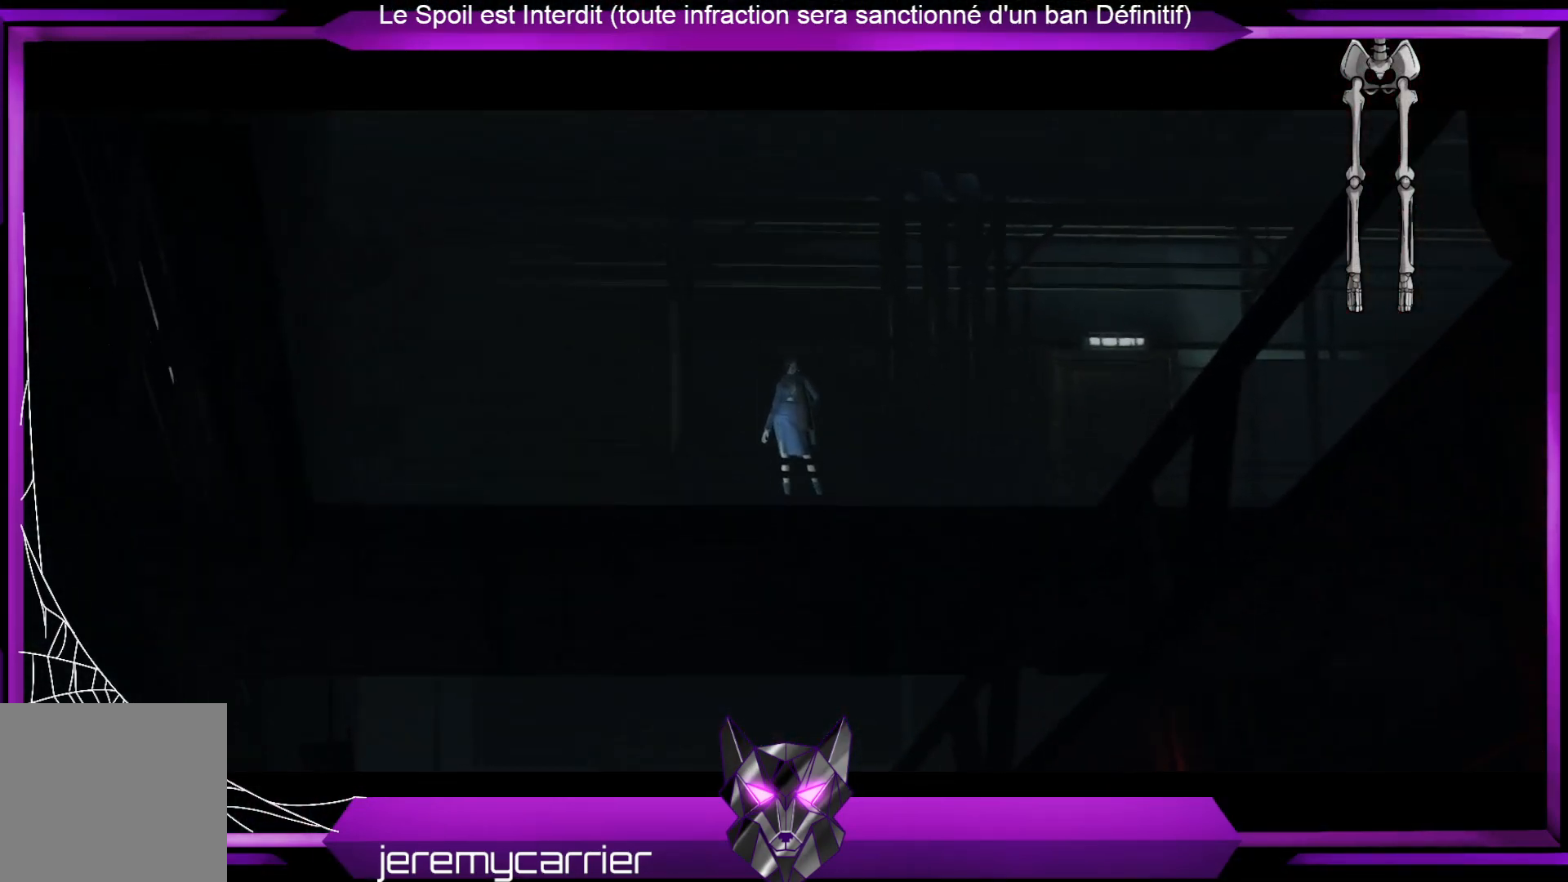
{"buttons": [], "left_stick": "center", "right_stick": "center", "events": []}
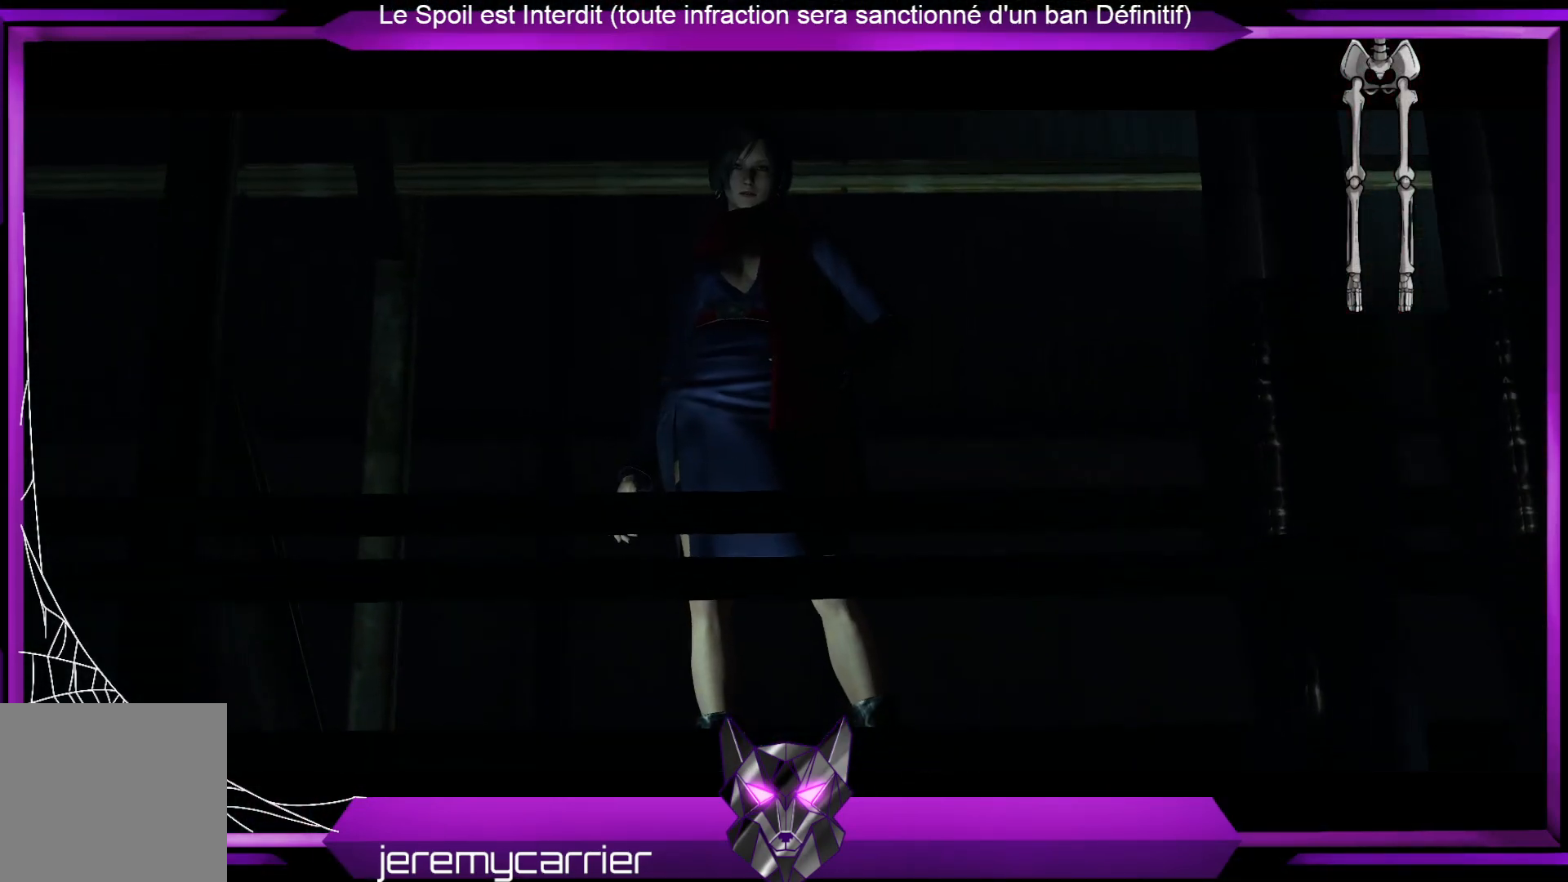
{"buttons": [], "left_stick": "center", "right_stick": "center", "events": []}
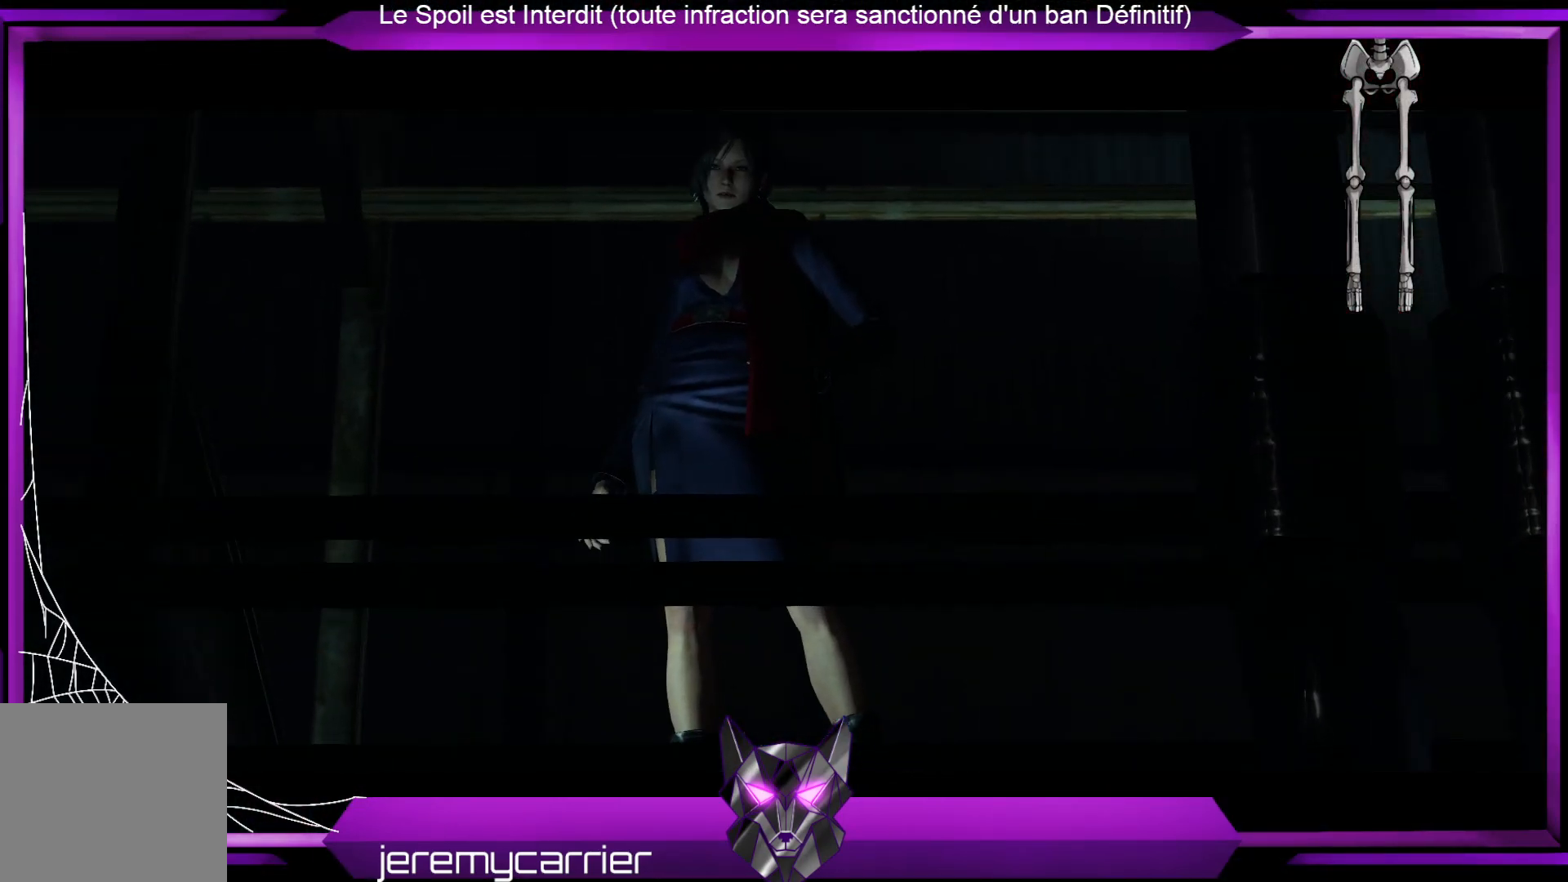
{"buttons": [], "left_stick": "center", "right_stick": "center", "events": []}
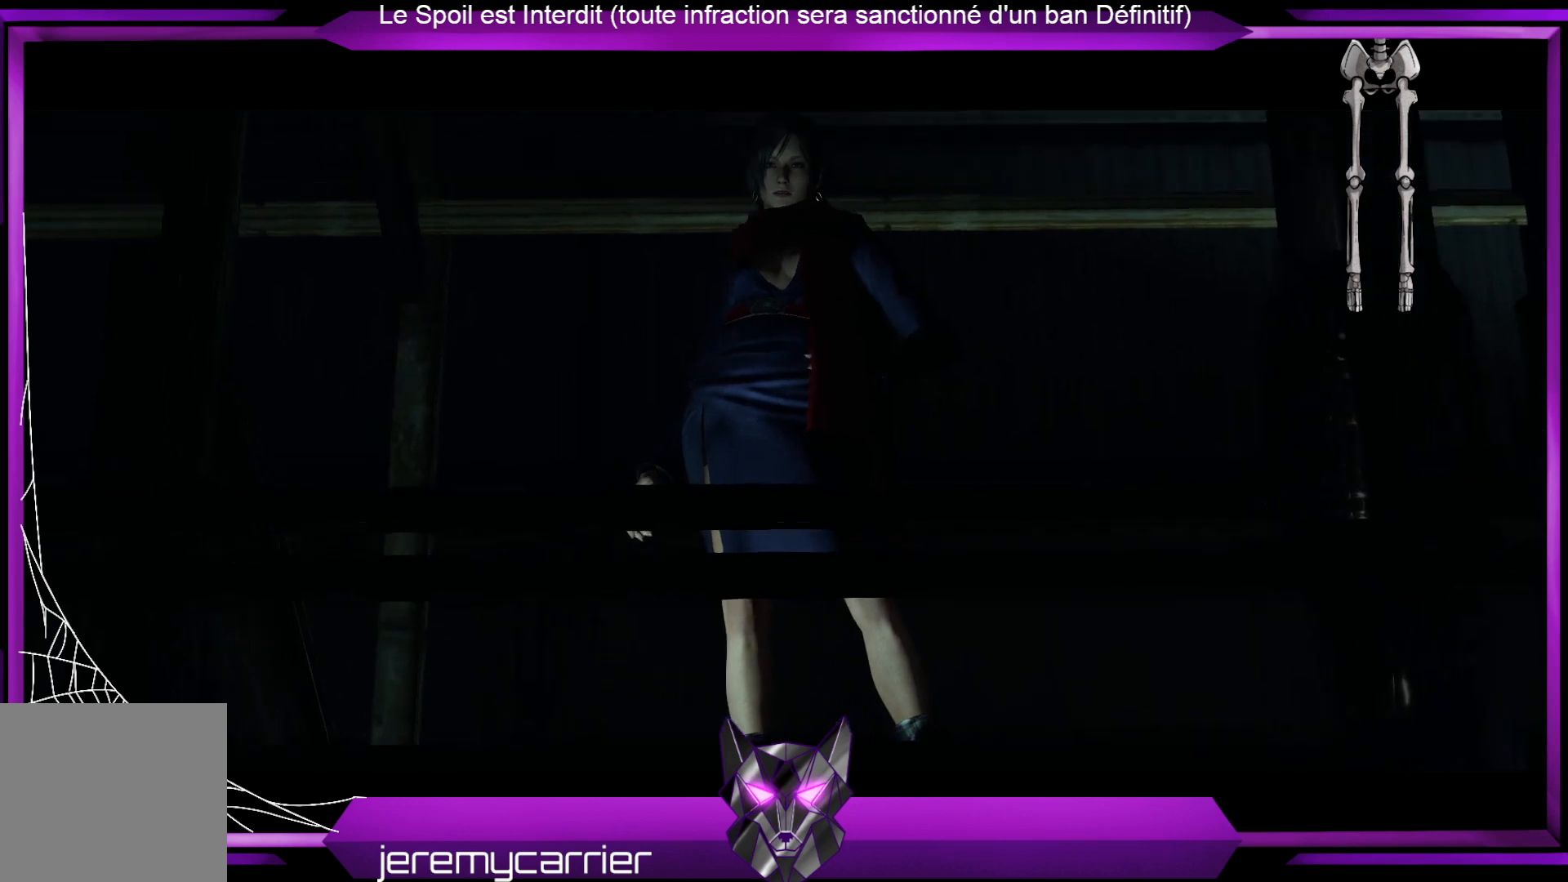
{"buttons": [], "left_stick": "center", "right_stick": "center", "events": []}
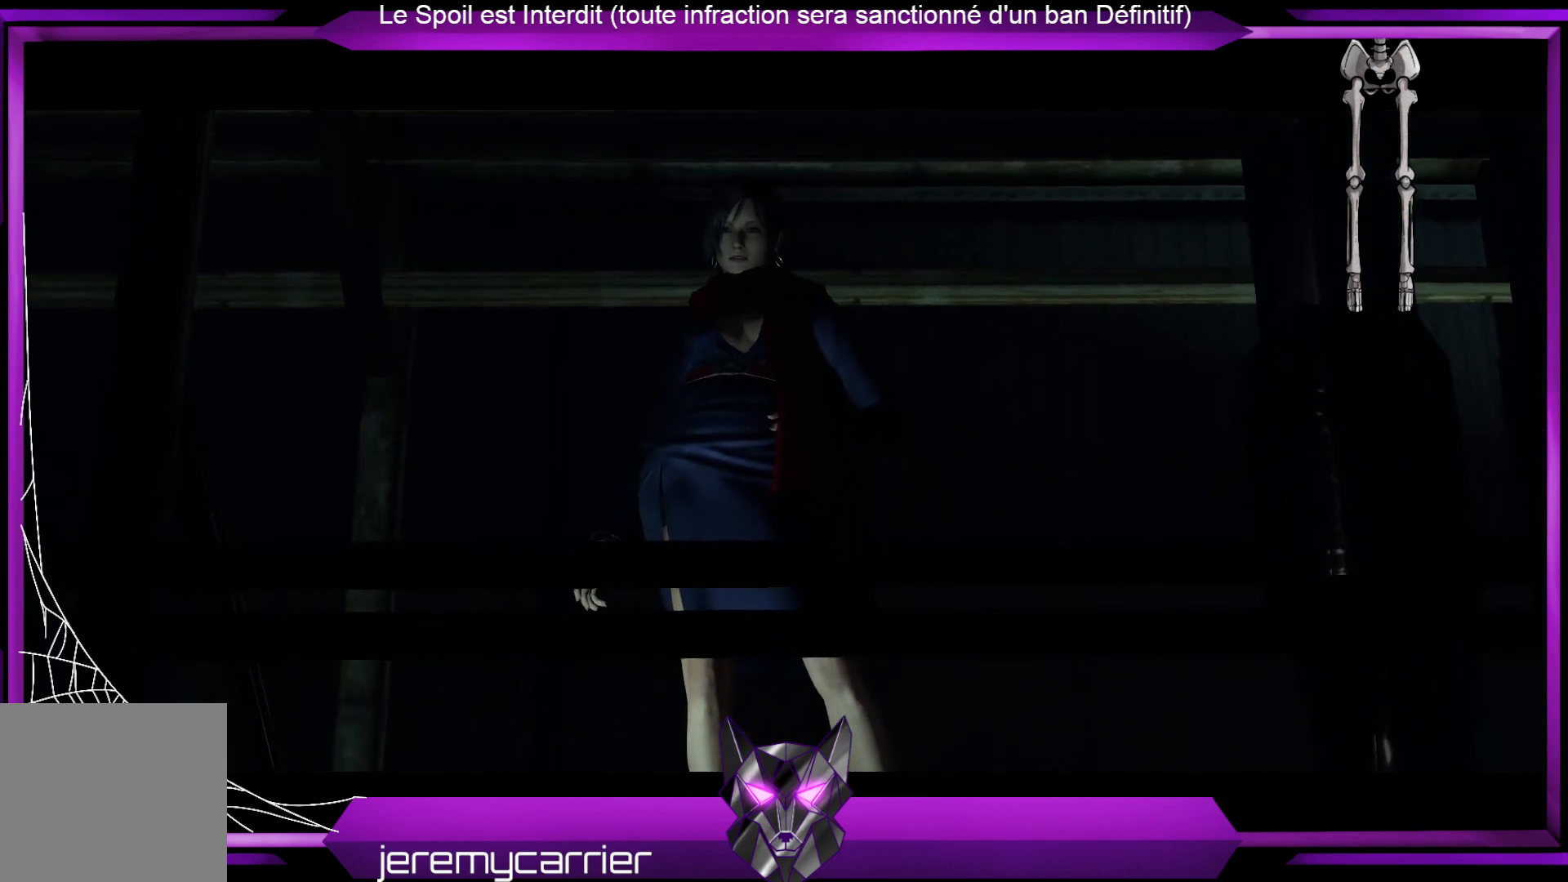
{"buttons": [], "left_stick": "center", "right_stick": "center", "events": []}
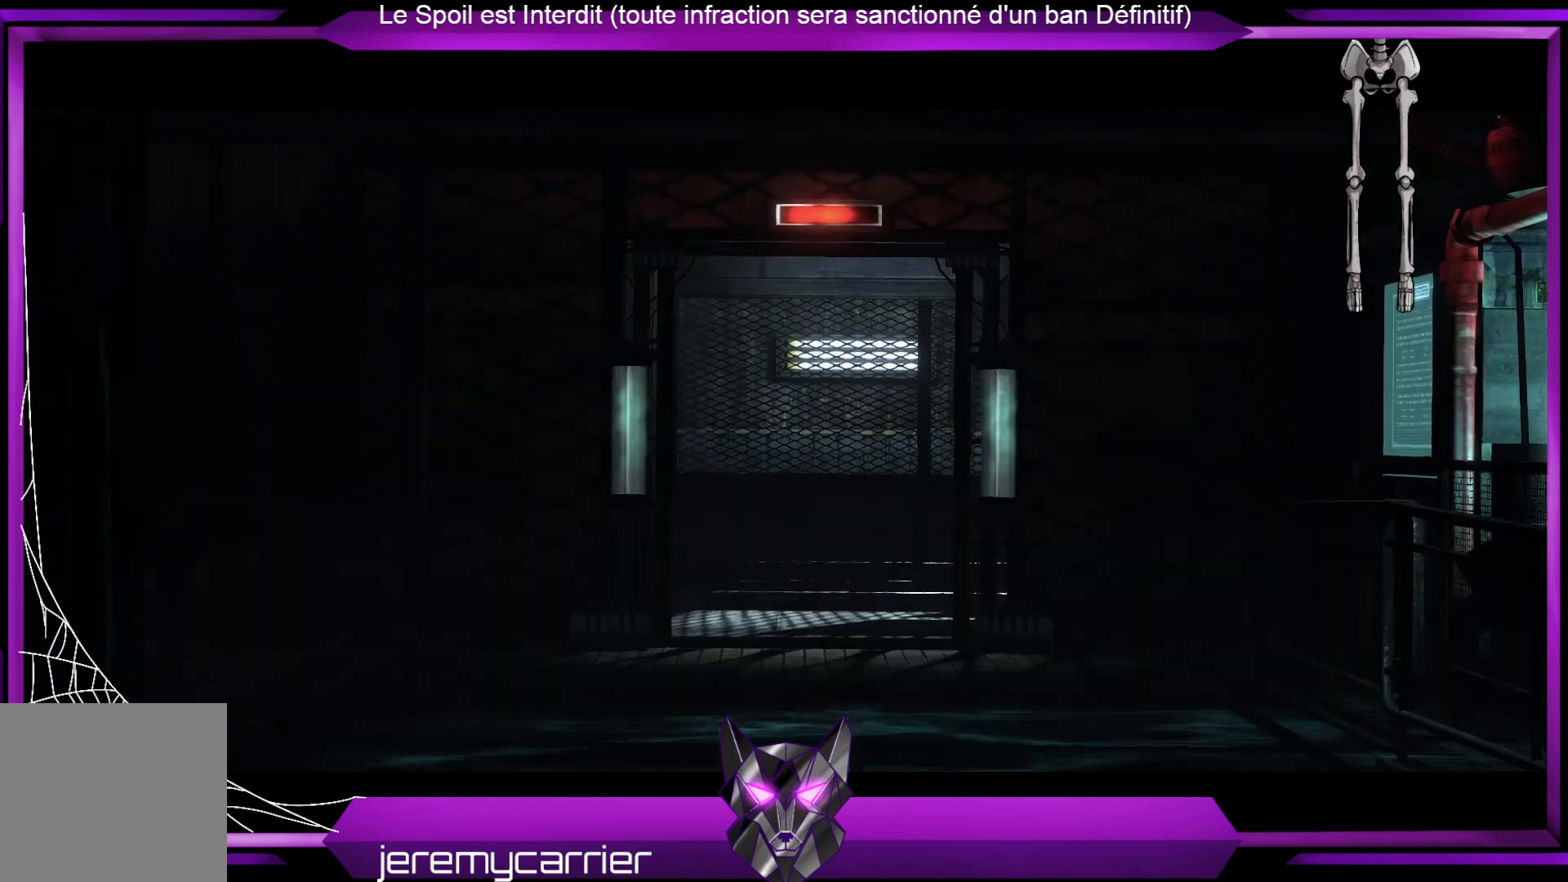
{"buttons": [], "left_stick": "center", "right_stick": "center", "events": []}
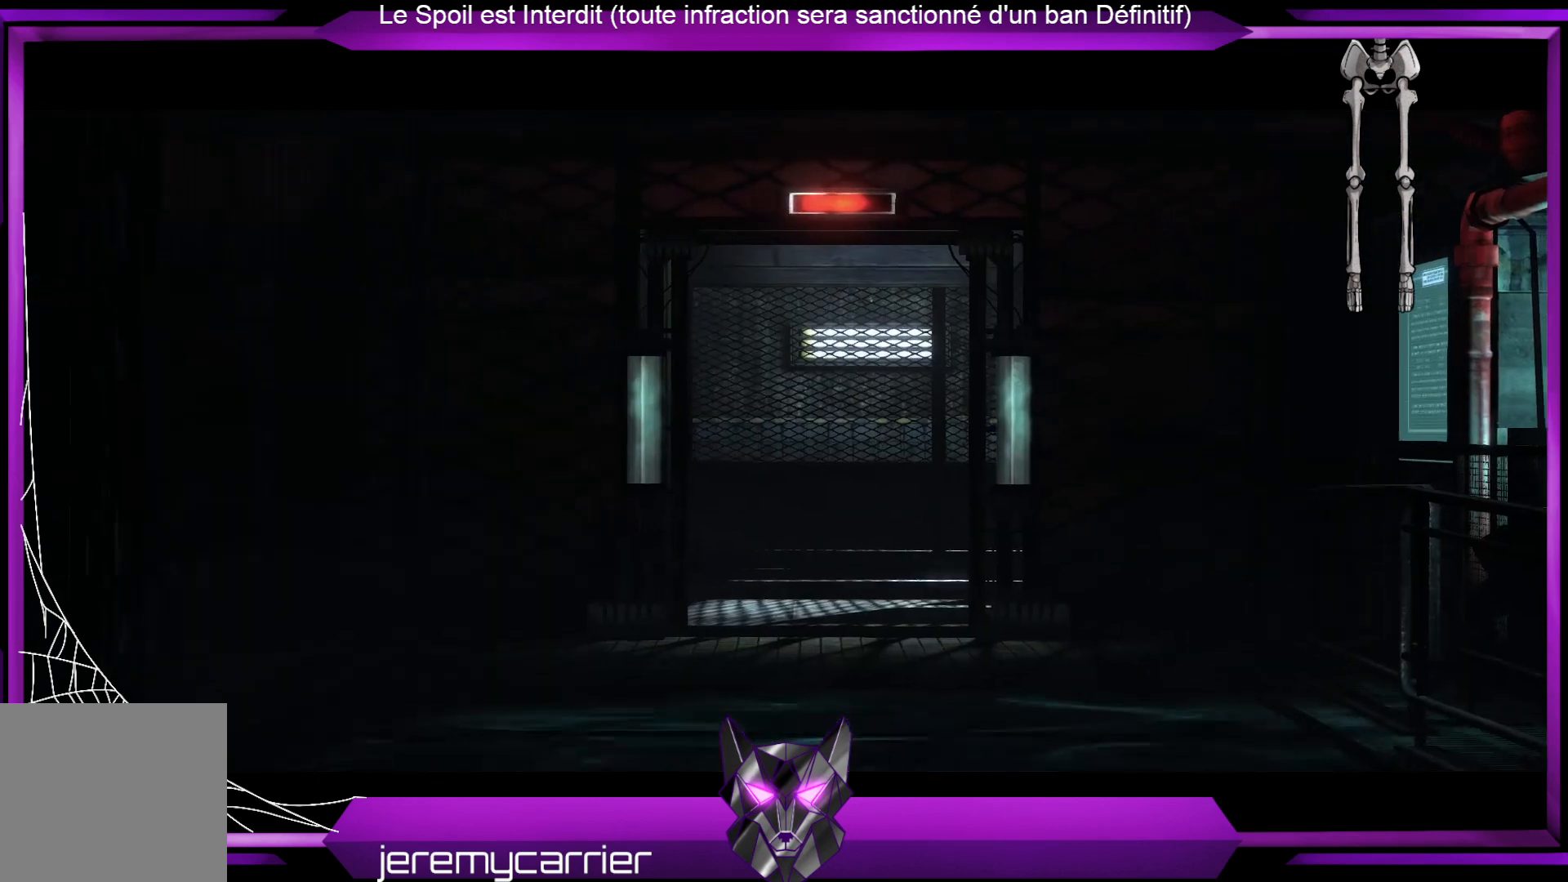
{"buttons": [], "left_stick": "center", "right_stick": "center", "events": []}
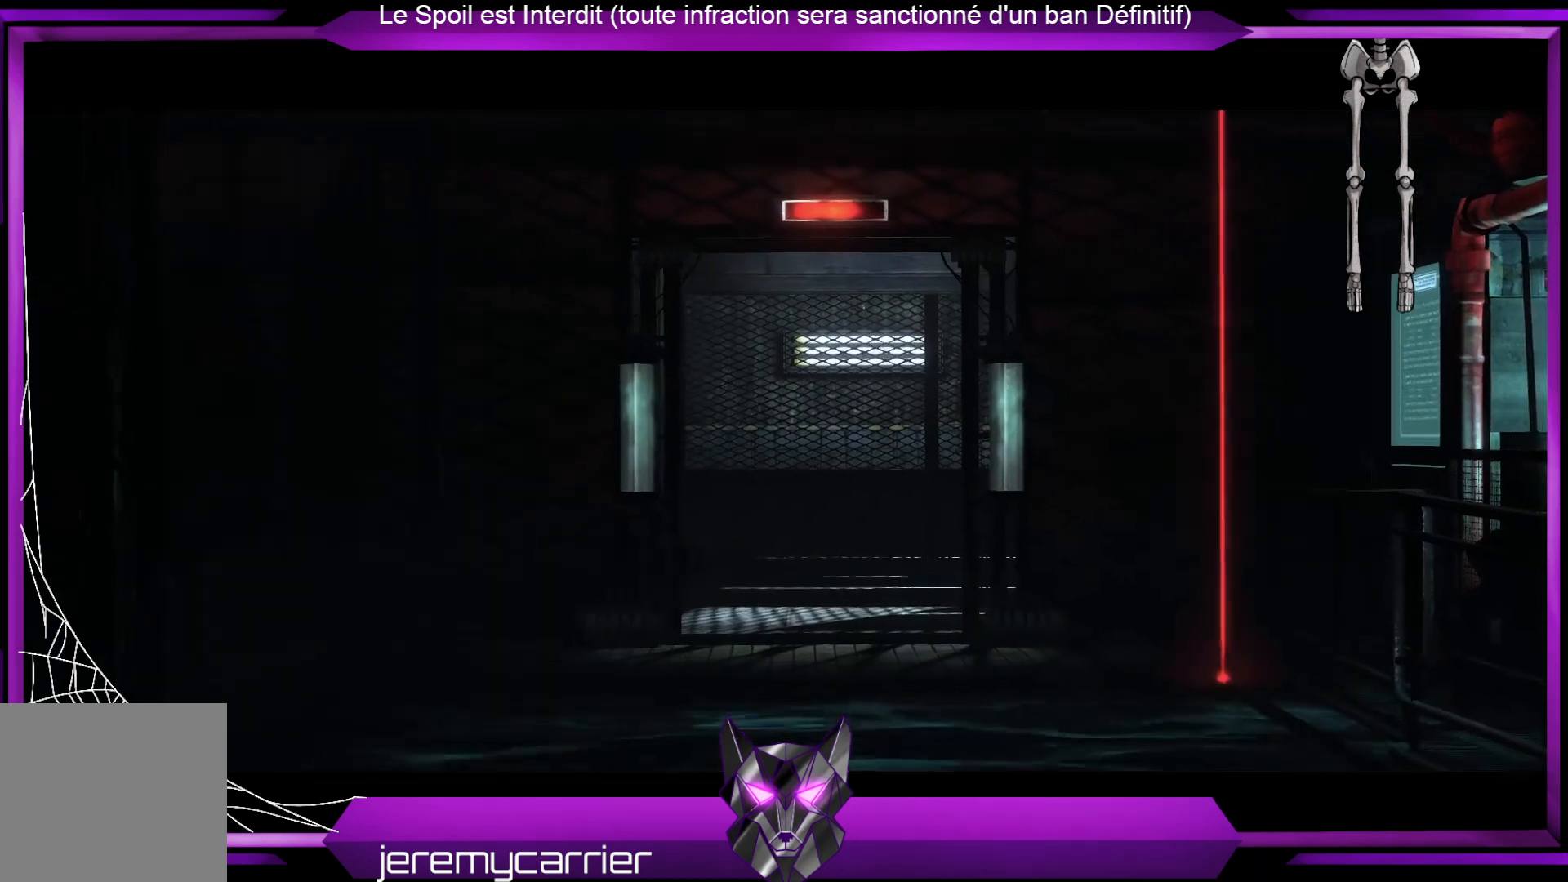
{"buttons": [], "left_stick": "center", "right_stick": "center", "events": []}
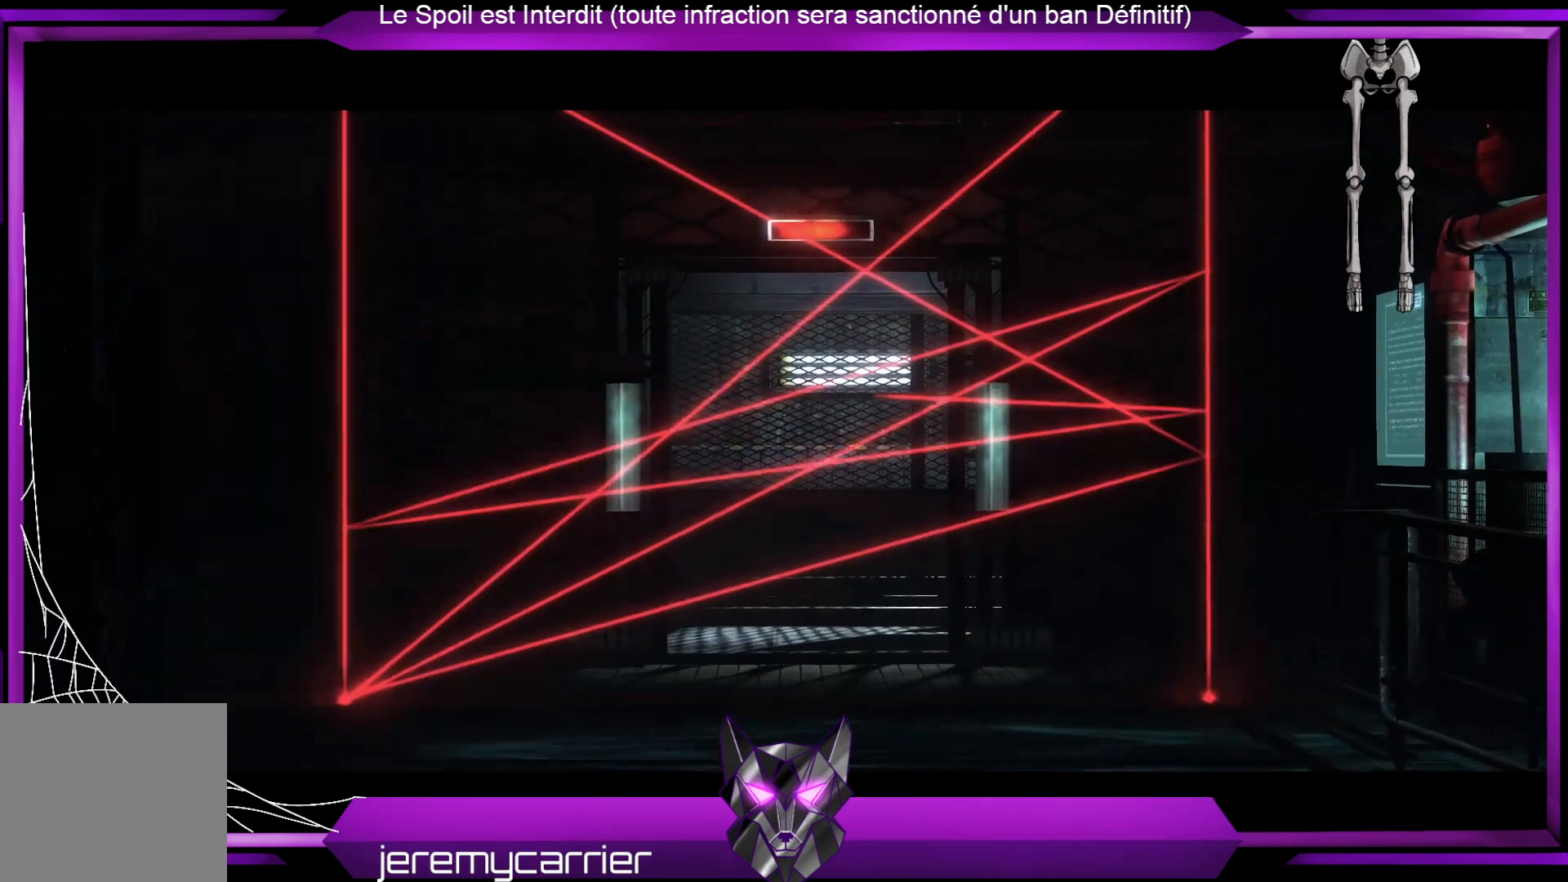
{"buttons": [], "left_stick": "center", "right_stick": "center", "events": []}
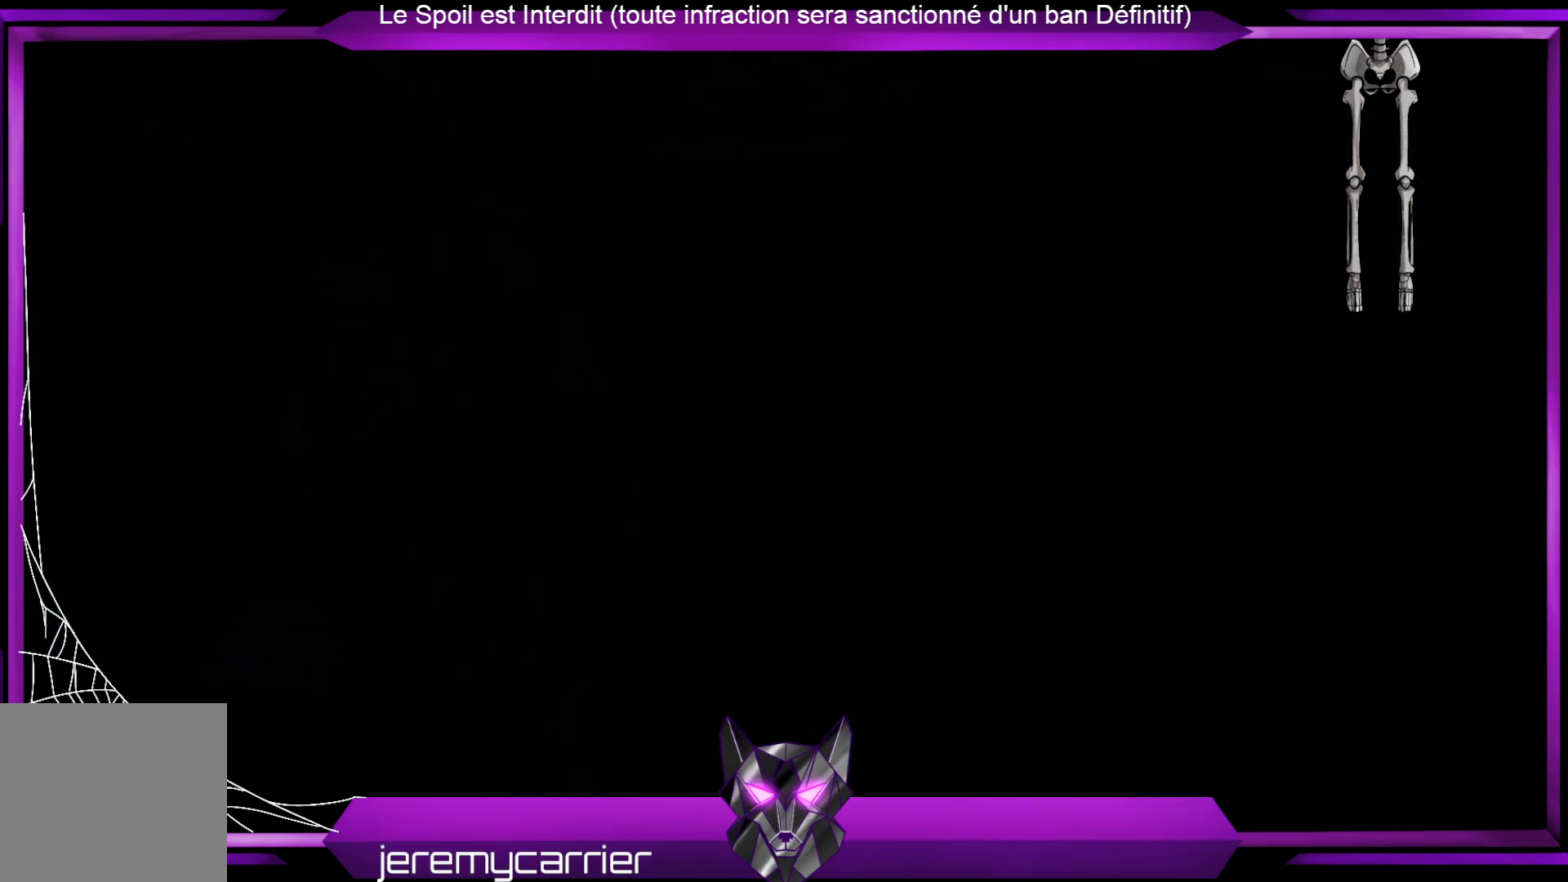
{"buttons": [], "left_stick": "up", "right_stick": "center", "events": [[334, "left_stick", "up-right"], [468, "left_stick", "up"]]}
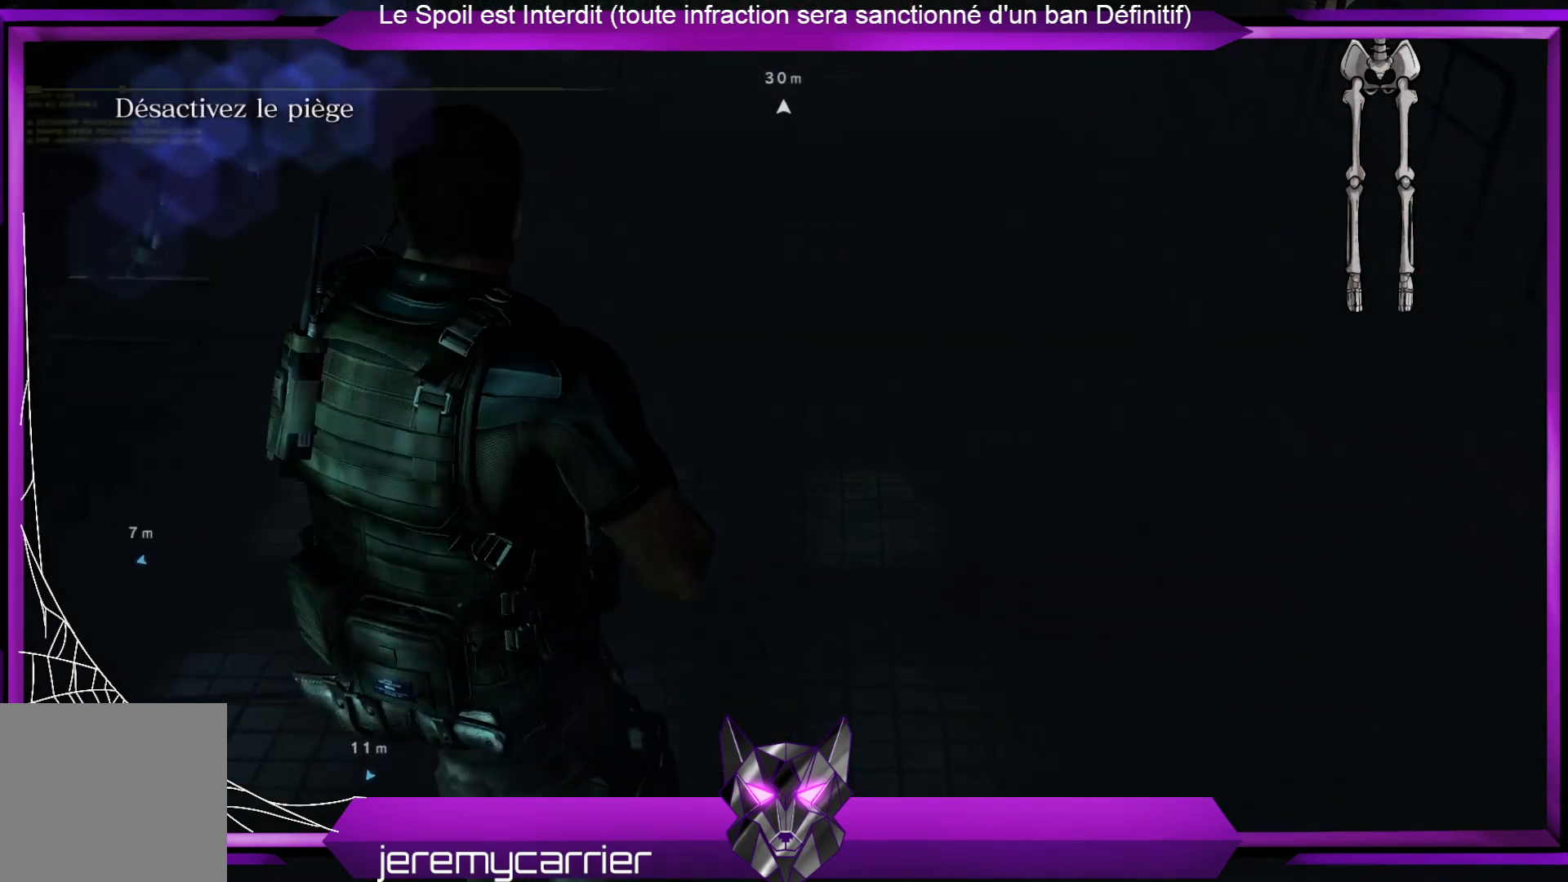
{"buttons": ["L3"], "left_stick": "up", "right_stick": "center", "events": [[34, "L3", "down"], [134, "right_stick", "up"], [368, "right_stick", "center"]]}
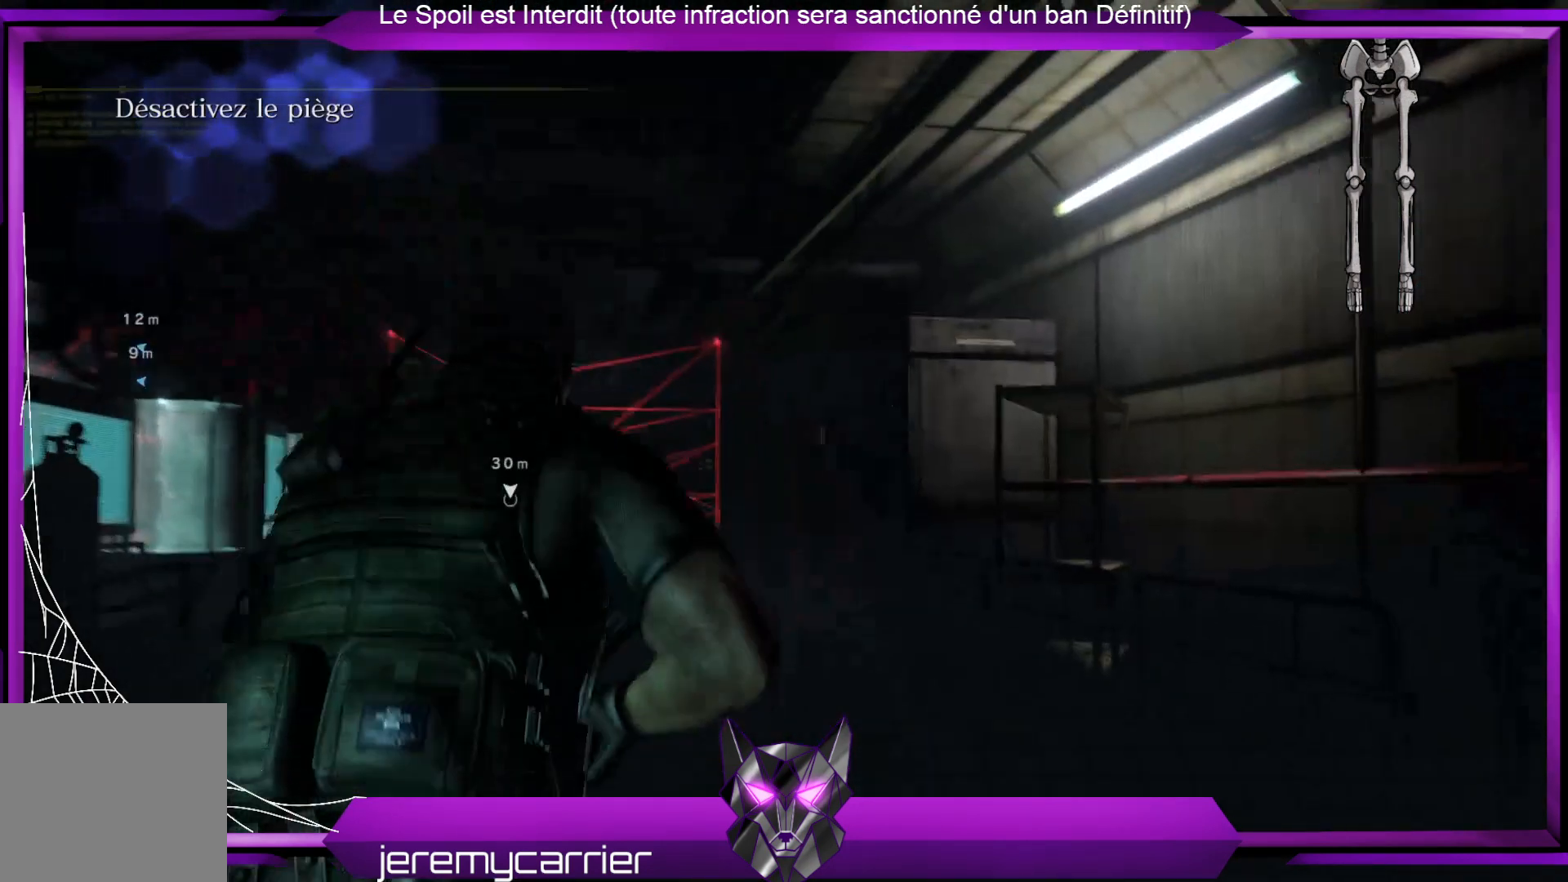
{"buttons": ["L3"], "left_stick": "up", "right_stick": "center", "events": [[133, "right_stick", "down"], [400, "right_stick", "center"]]}
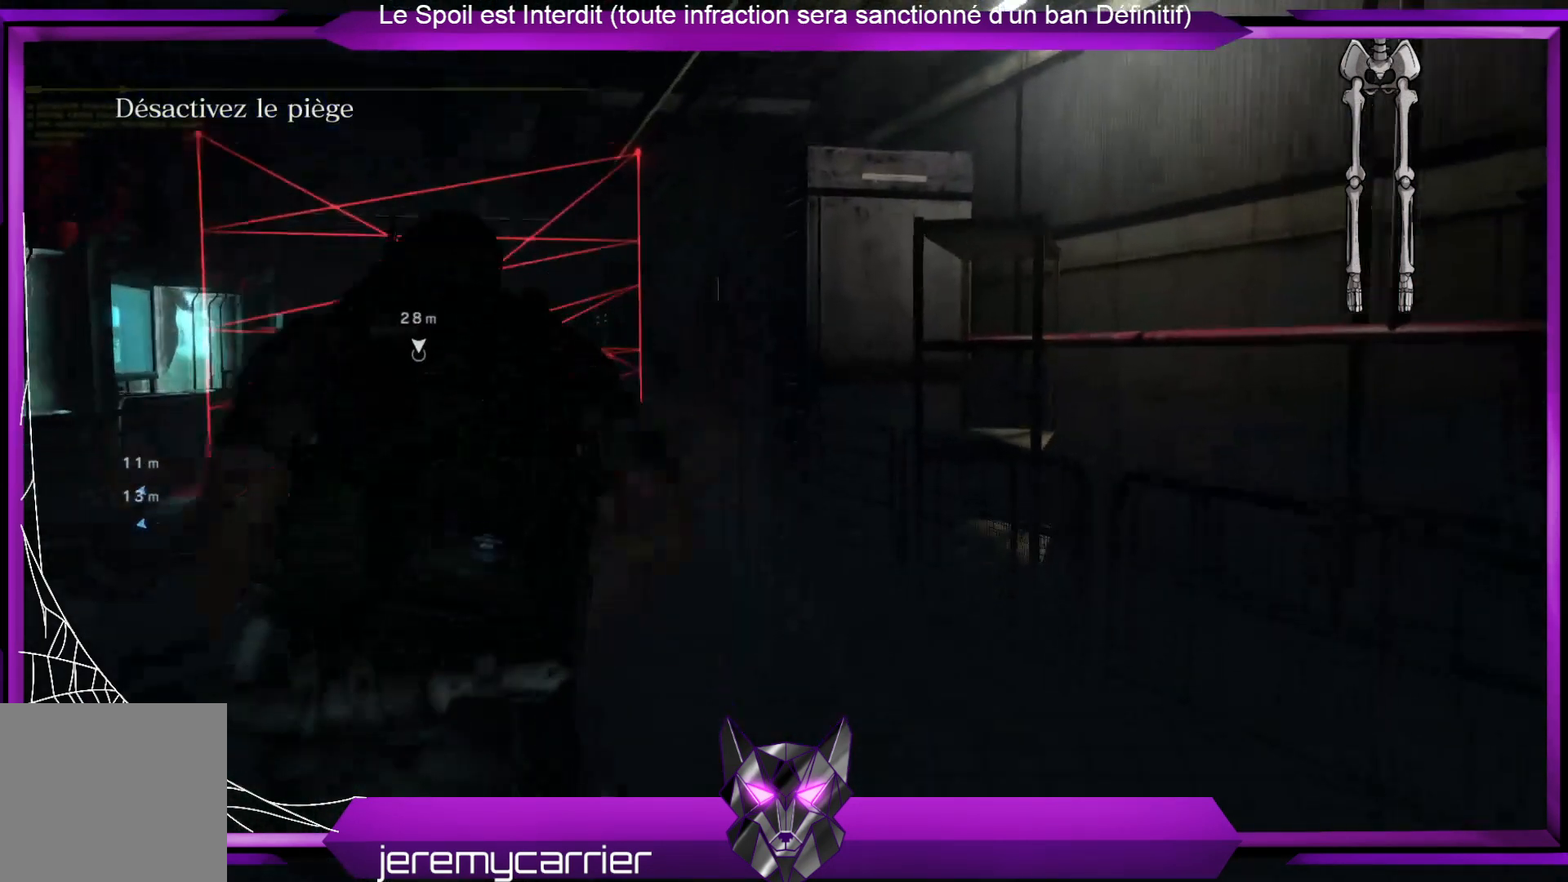
{"buttons": ["L3"], "left_stick": "up", "right_stick": "center", "events": []}
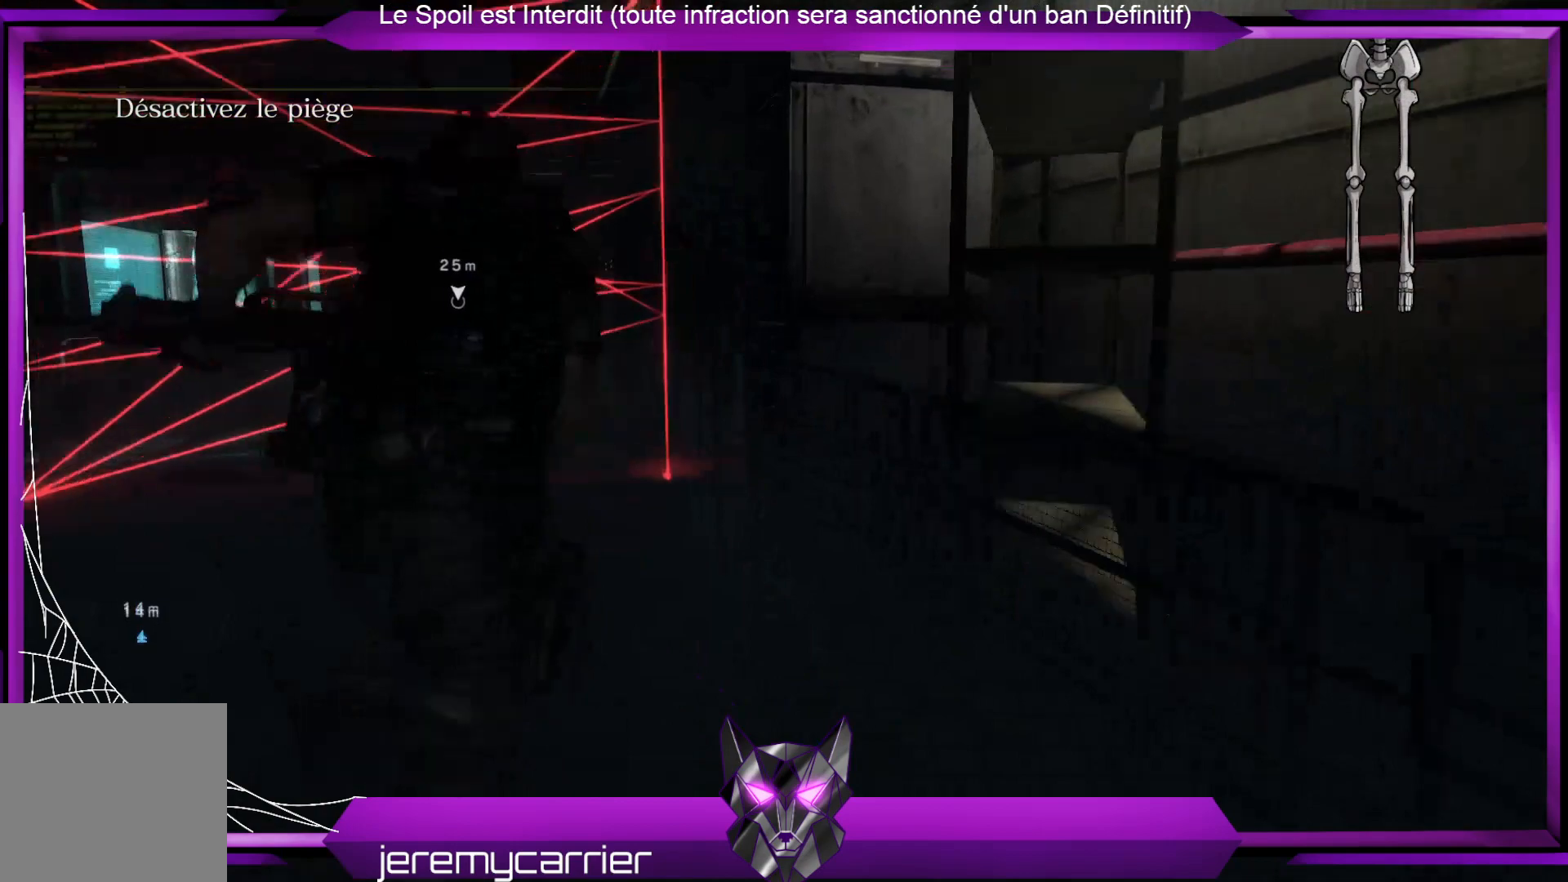
{"buttons": ["L2", "R2", "L3"], "left_stick": "up", "right_stick": "center", "events": [[334, "L2", "down"], [334, "R2", "down"]]}
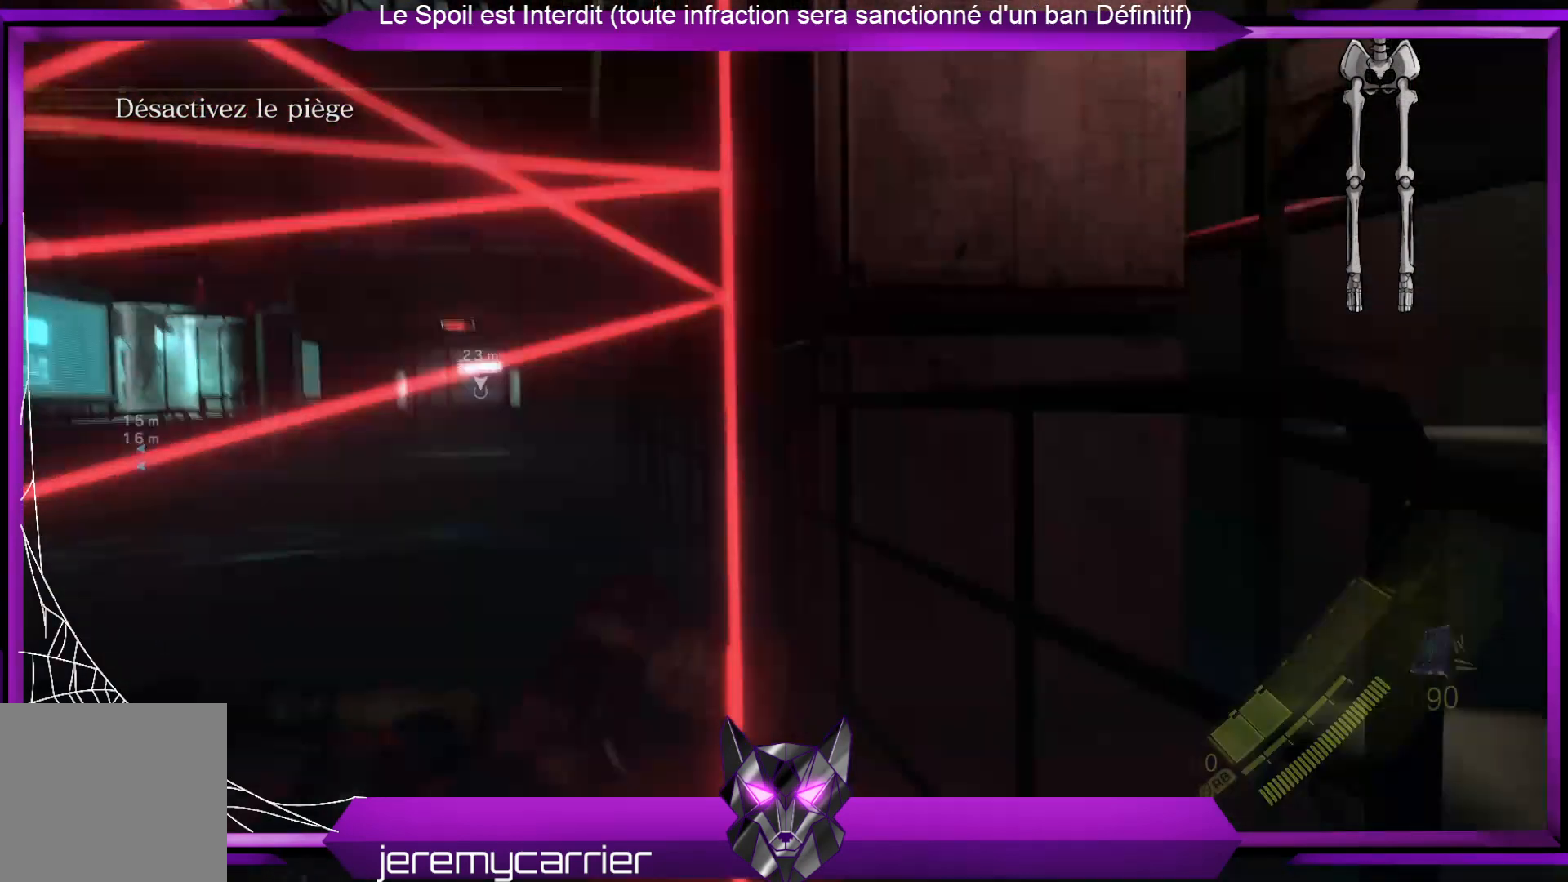
{"buttons": [], "left_stick": "up", "right_stick": "center", "events": [[67, "R2", "up"], [134, "L3", "up"], [267, "L2", "up"]]}
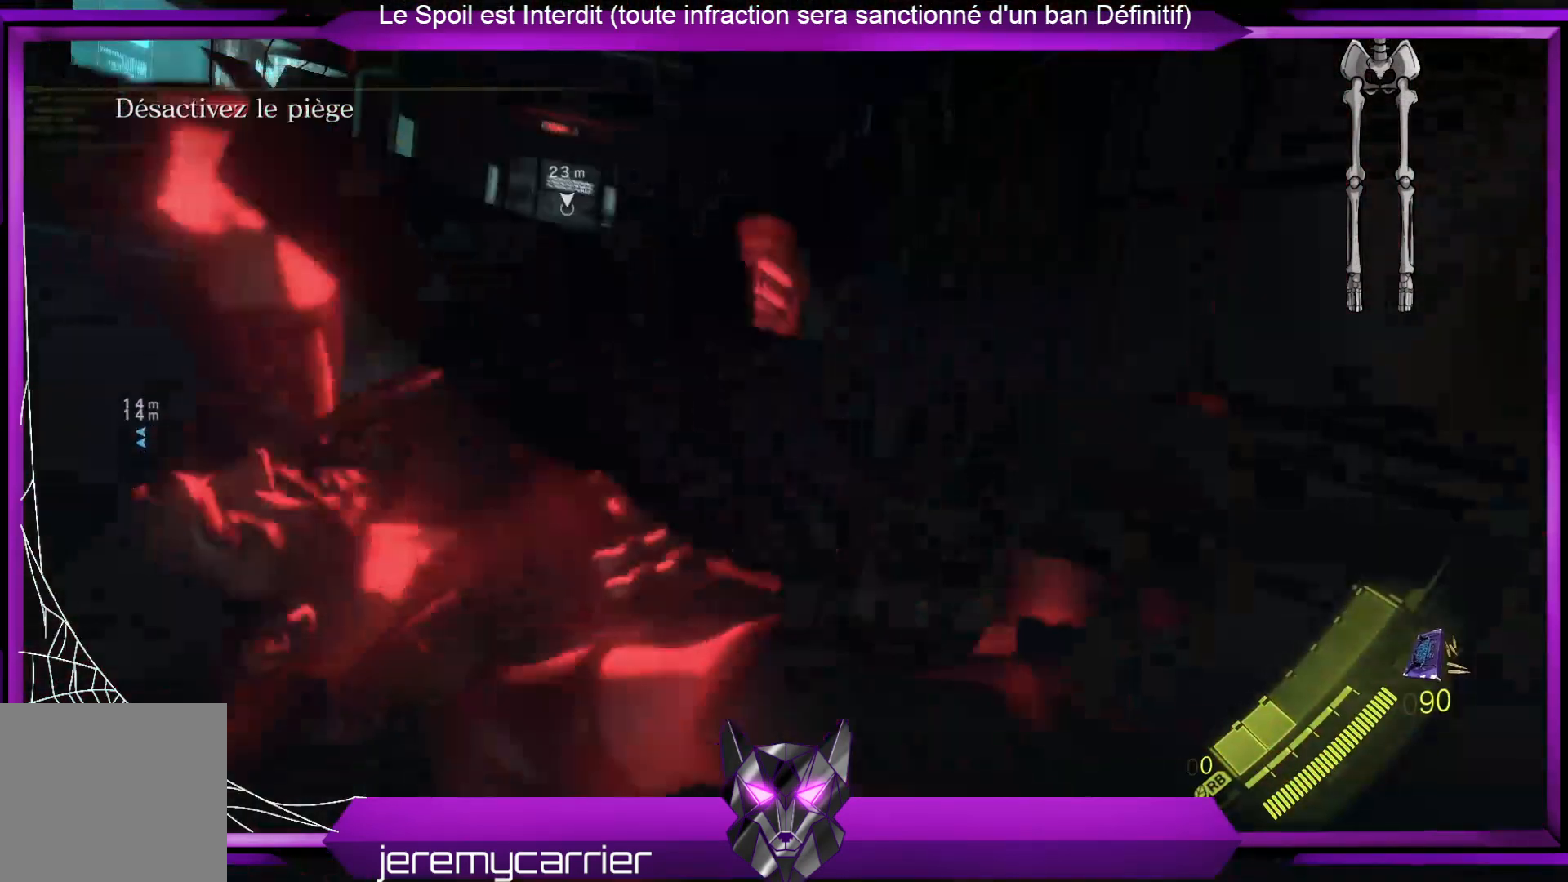
{"buttons": [], "left_stick": "center", "right_stick": "up", "events": [[301, "left_stick", "center"], [368, "right_stick", "up"]]}
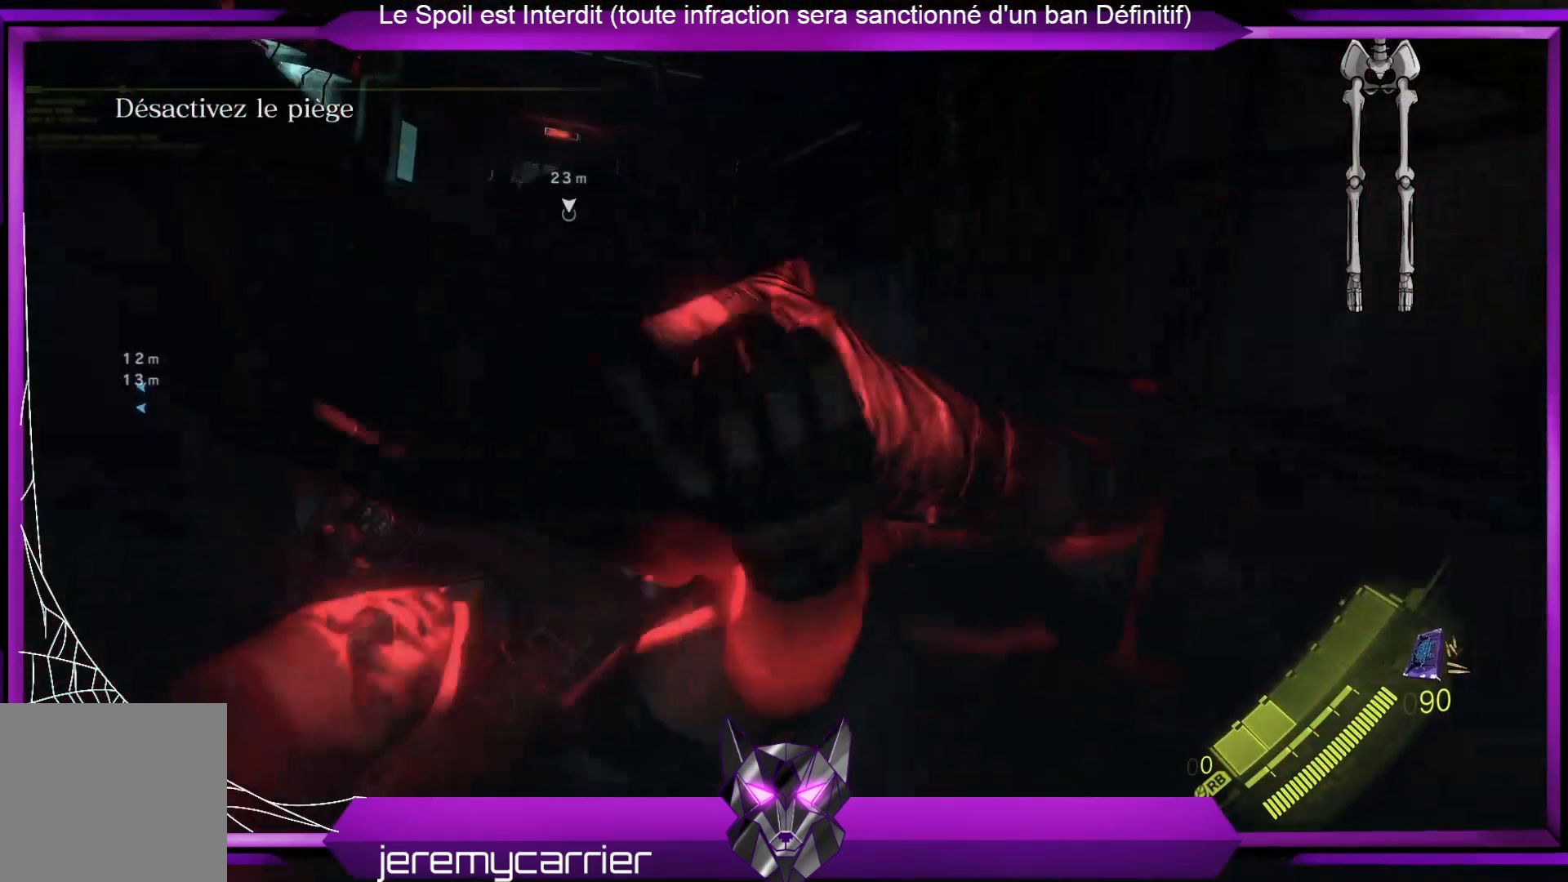
{"buttons": [], "left_stick": "up", "right_stick": "center", "events": [[33, "right_stick", "center"], [66, "left_stick", "up"], [300, "right_stick", "down-left"], [501, "right_stick", "center"]]}